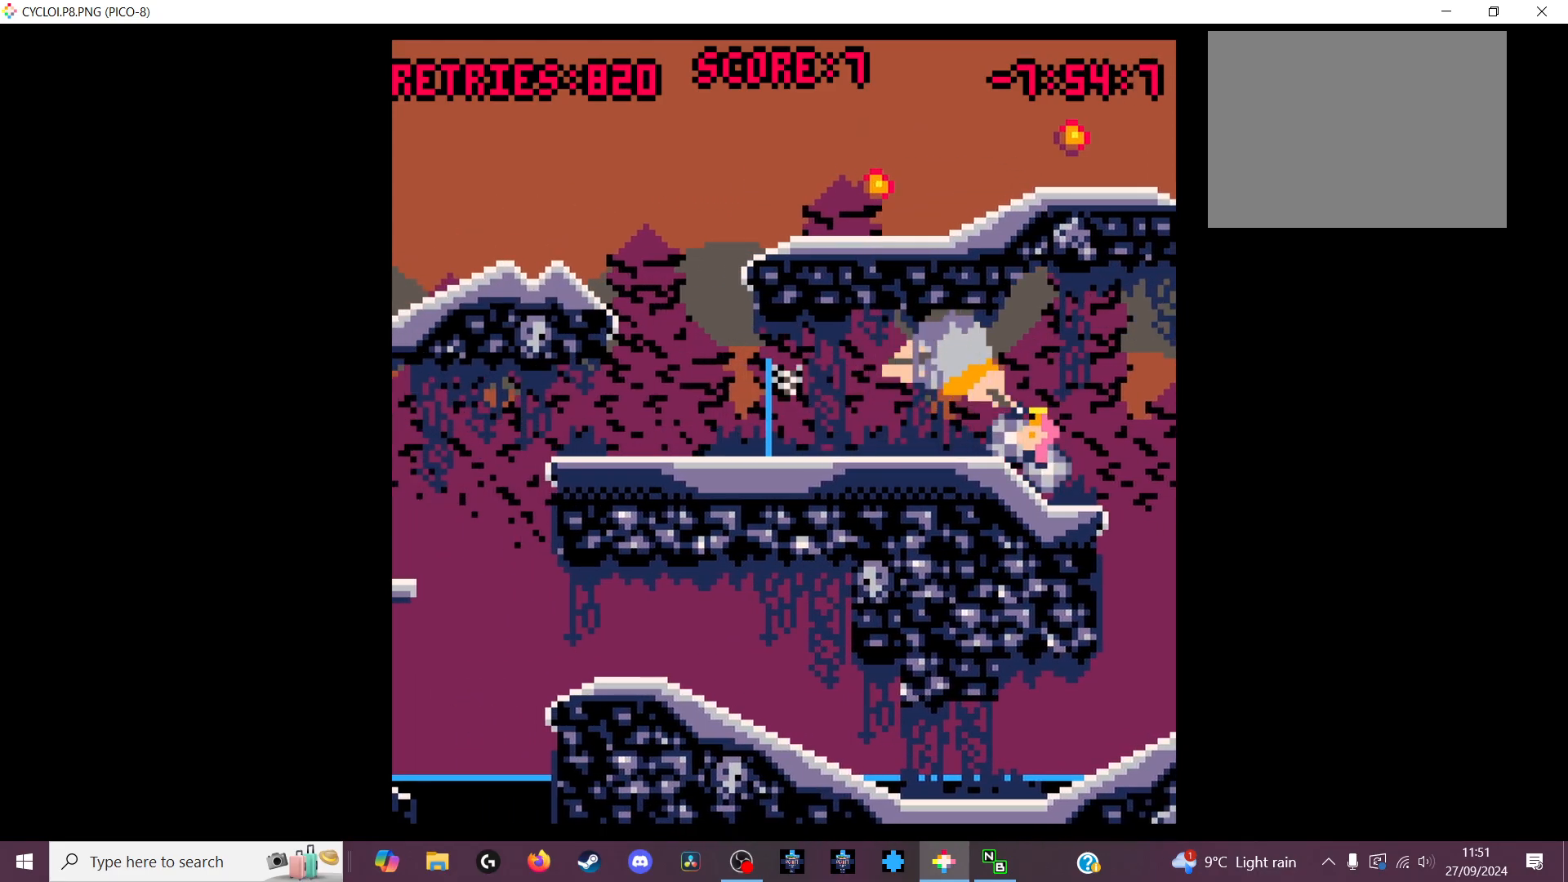
Gameplay with keyboard; each line is a JSON object with the keys held at the frame after it. "events" lists presses ("down") and releases ("up") of "down", "left", "right", "up", "x" and "z" between this image and that frame as [ms after this image, input, new state], when the widget could be followed in between. No other keys are recorded. Mouse input is not recorded.
{"keys": [], "events": []}
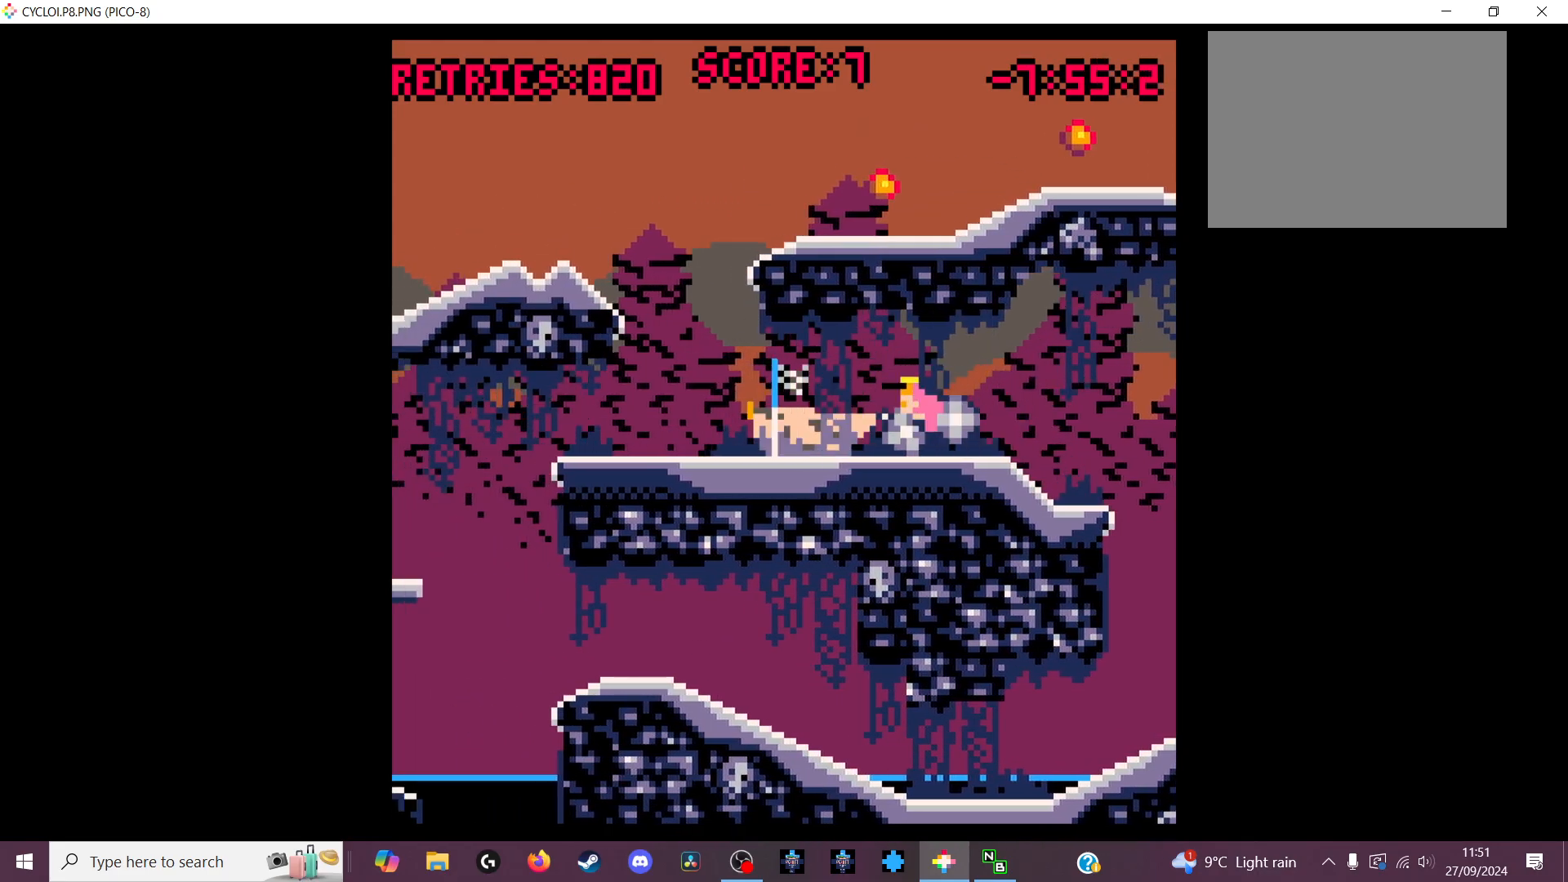
{"keys": [], "events": [[167, "z", "down"], [300, "z", "up"]]}
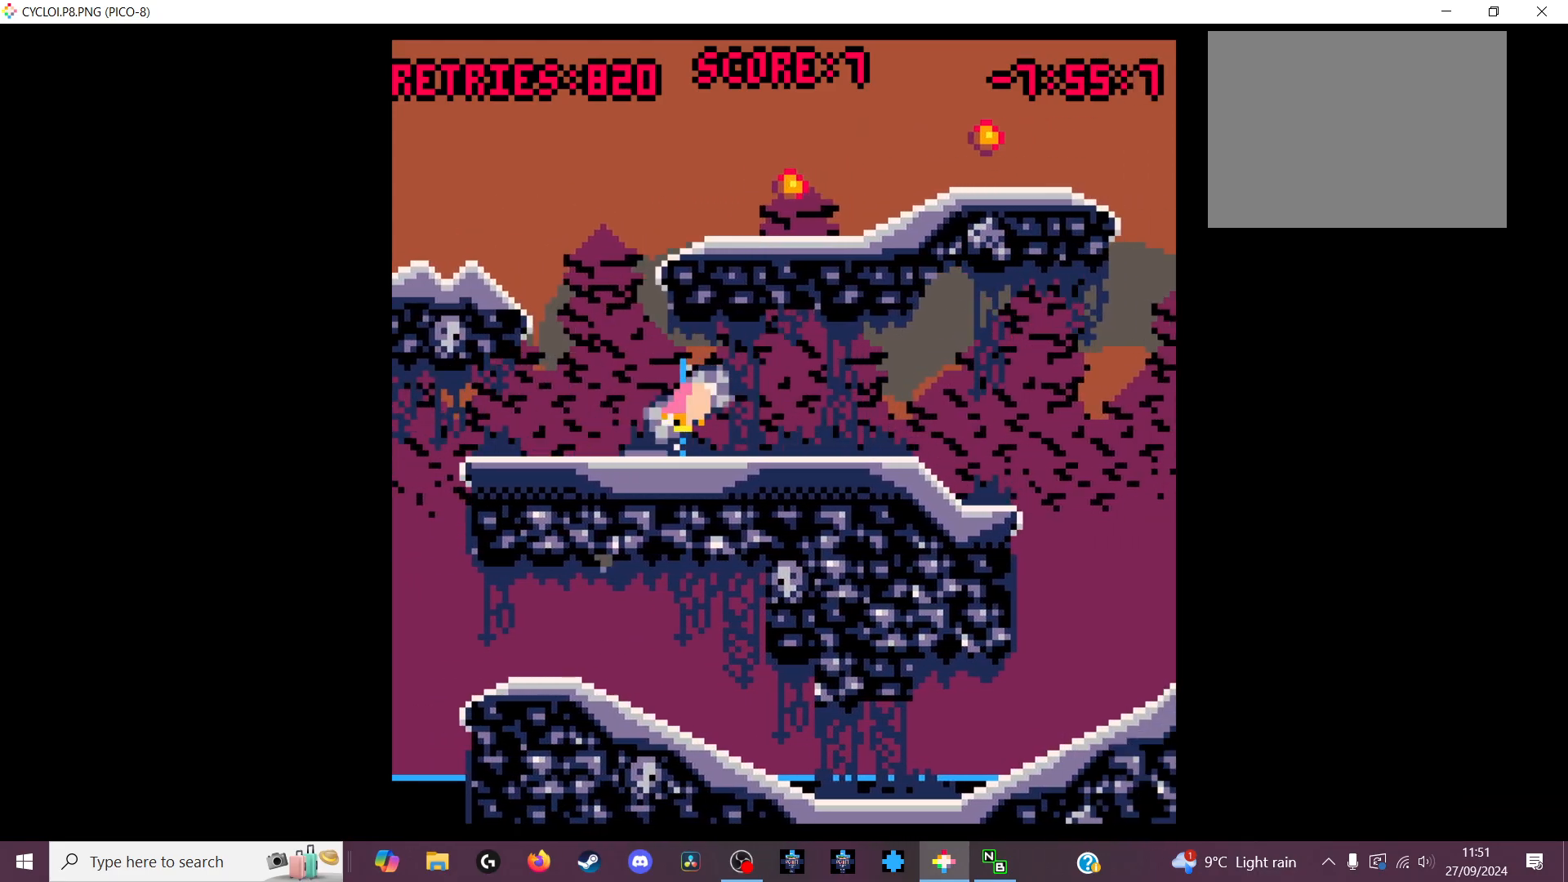
{"keys": [], "events": []}
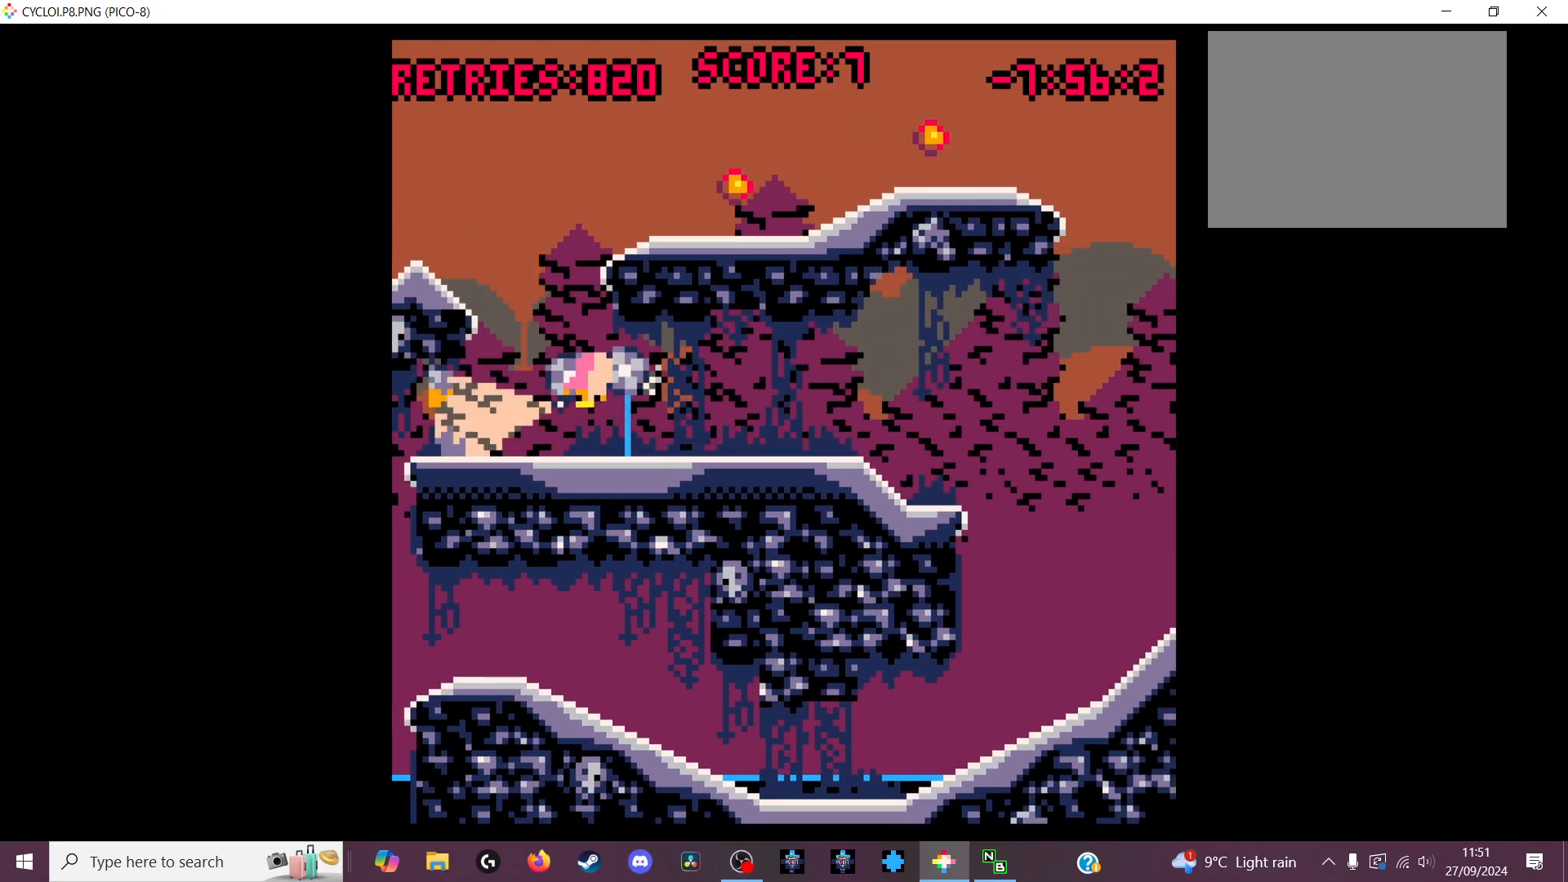
{"keys": [], "events": []}
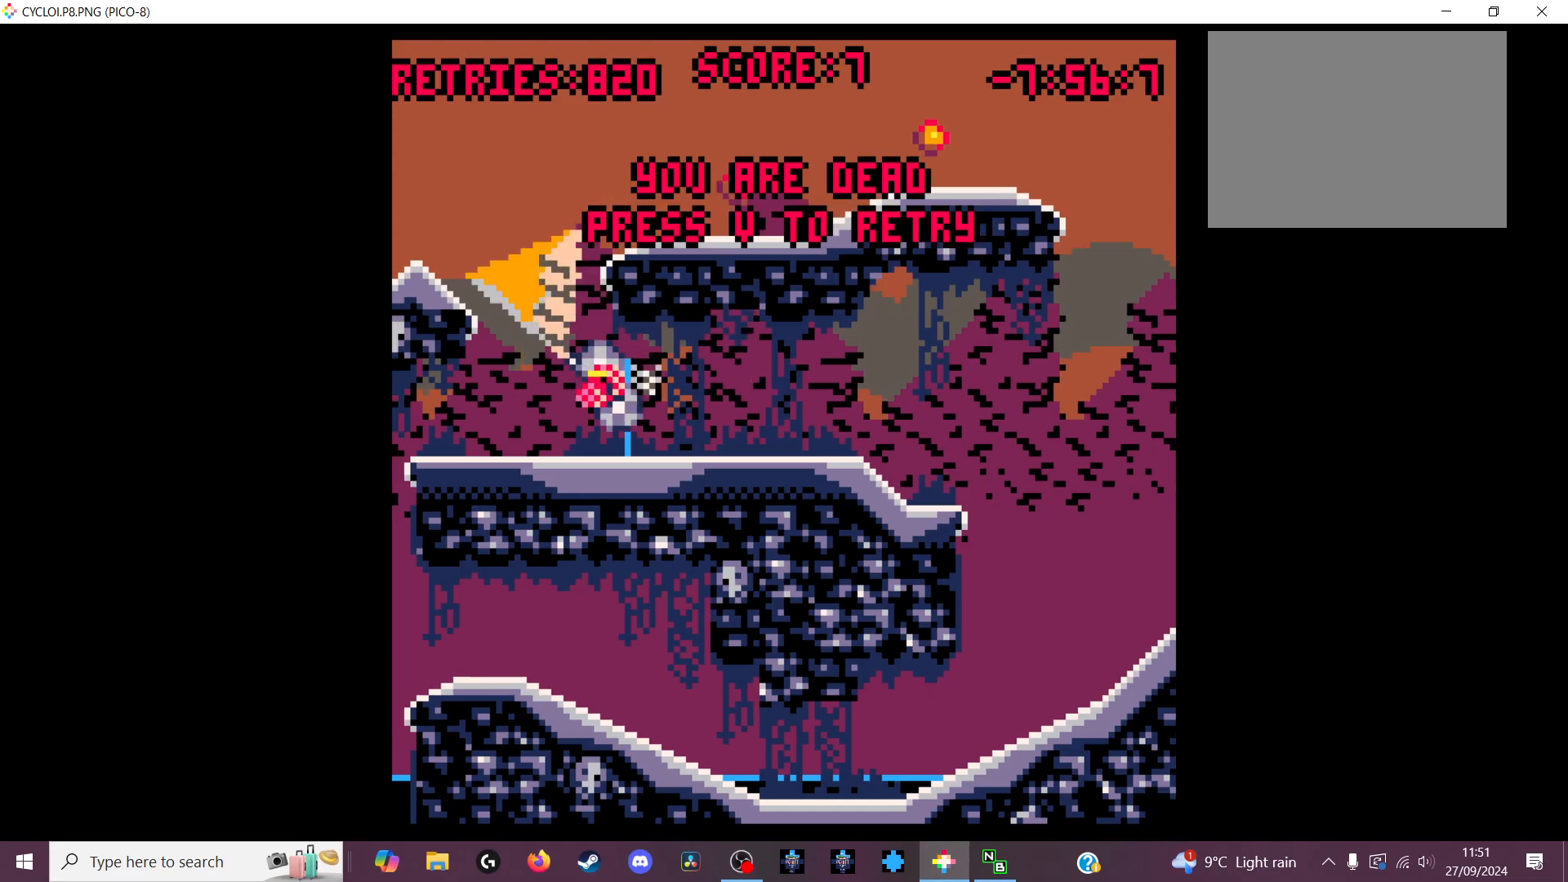
{"keys": [], "events": [[200, "x", "down"], [333, "x", "up"]]}
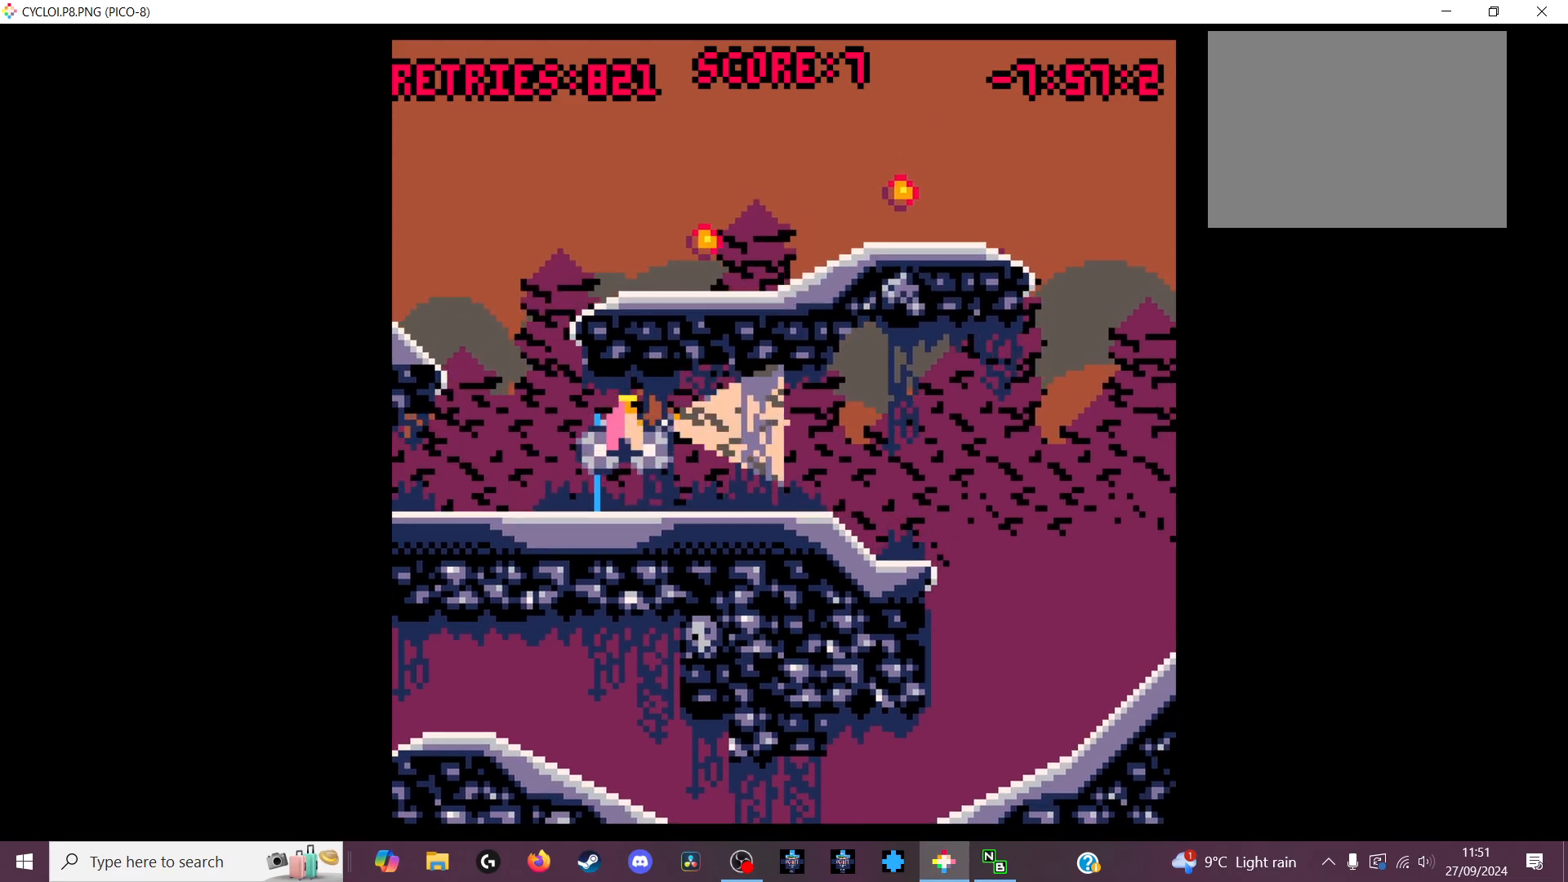
{"keys": [], "events": []}
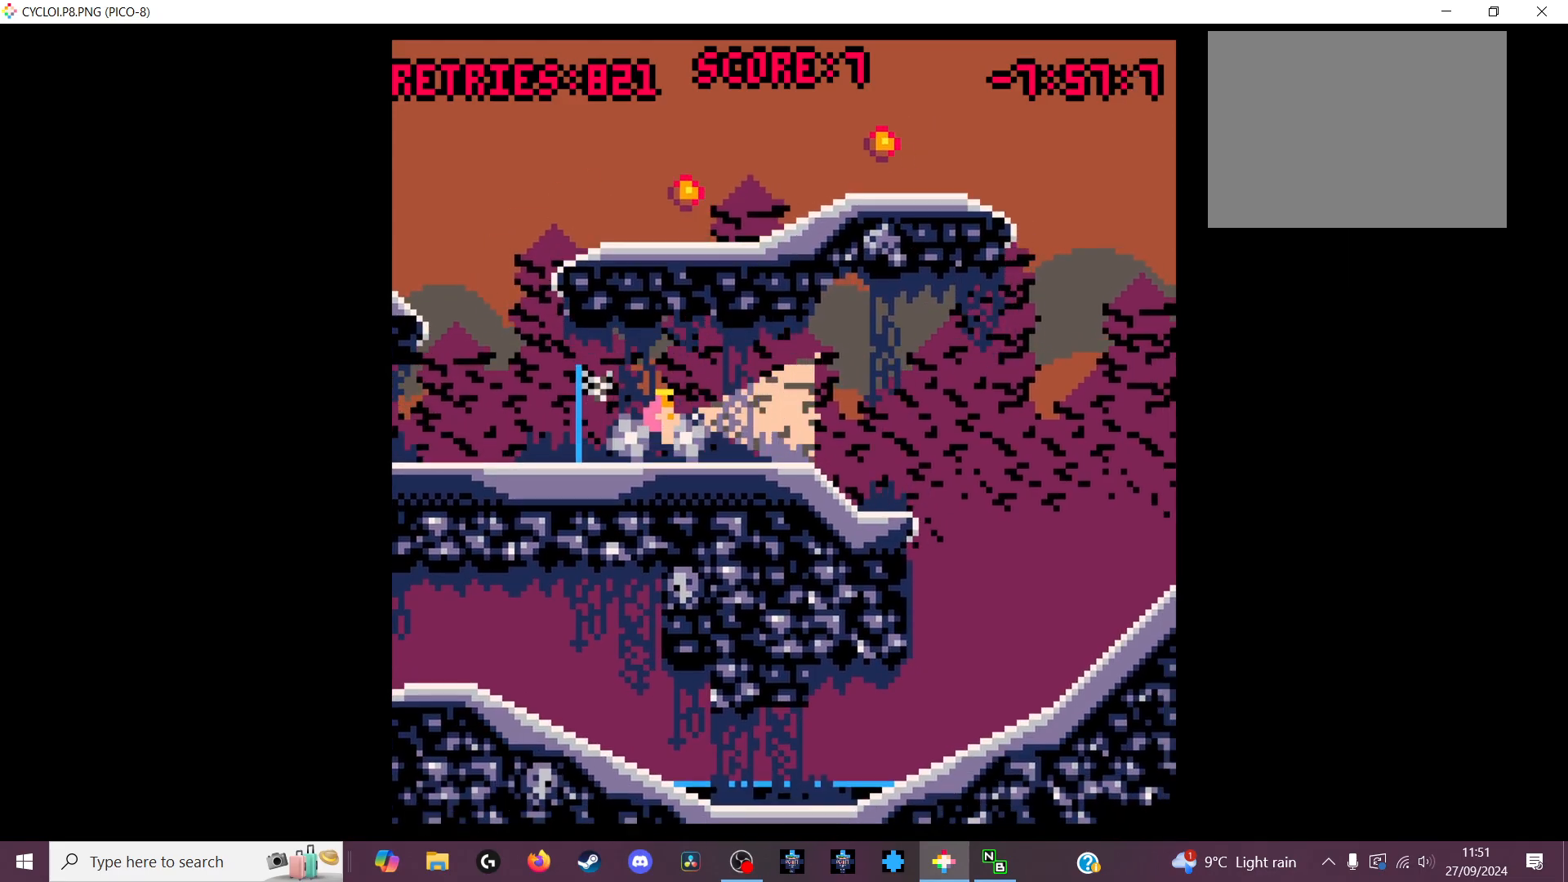
{"keys": [], "events": [[300, "z", "down"], [367, "z", "up"]]}
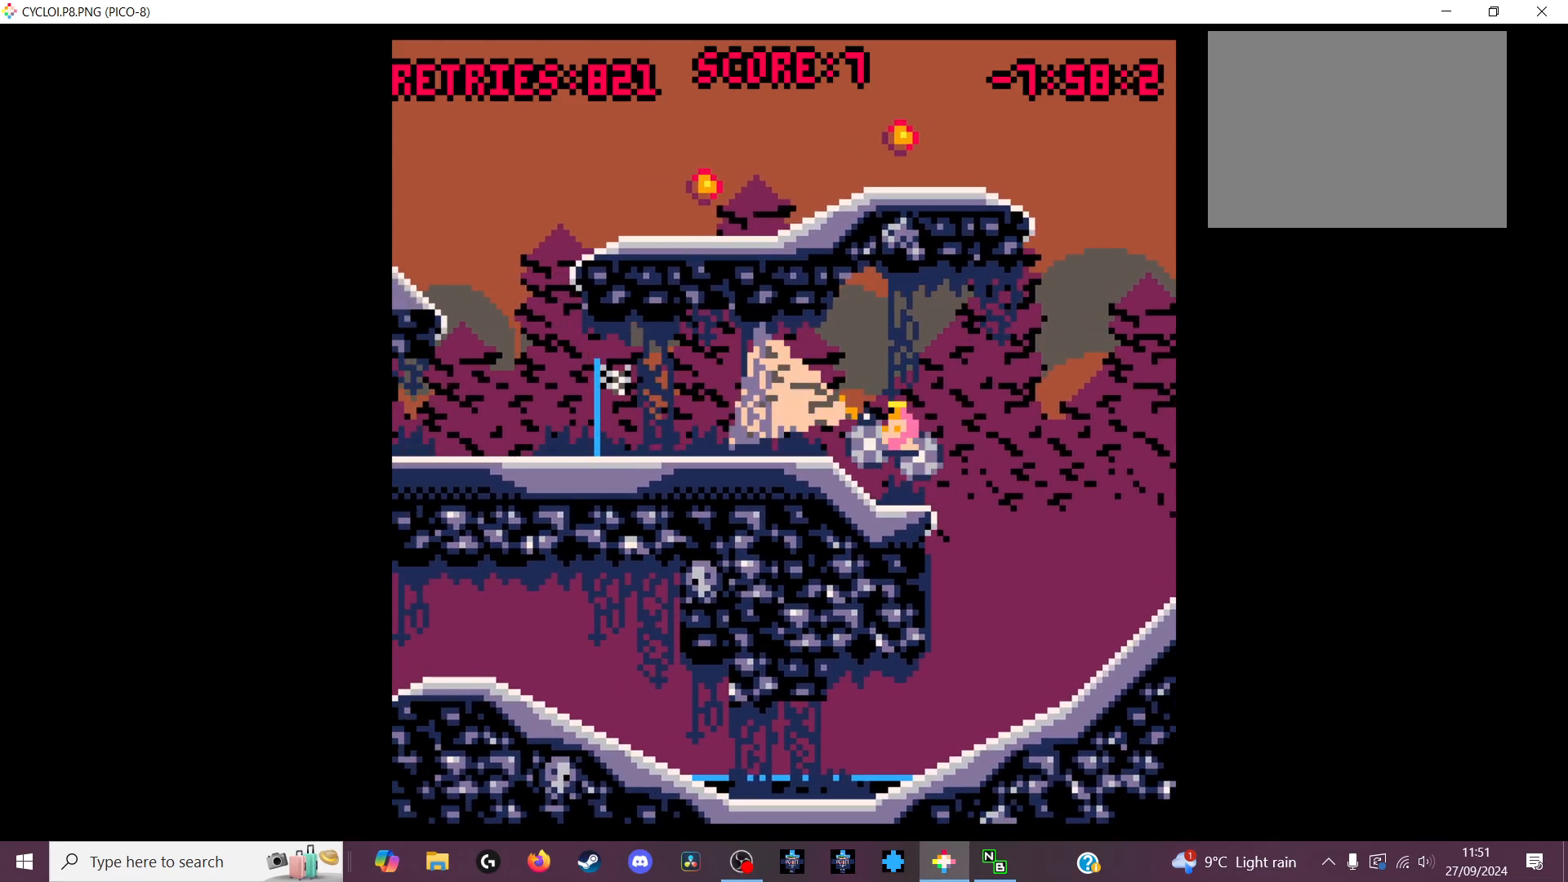
{"keys": ["x"], "events": [[33, "z", "down"], [100, "z", "up"], [500, "x", "down"]]}
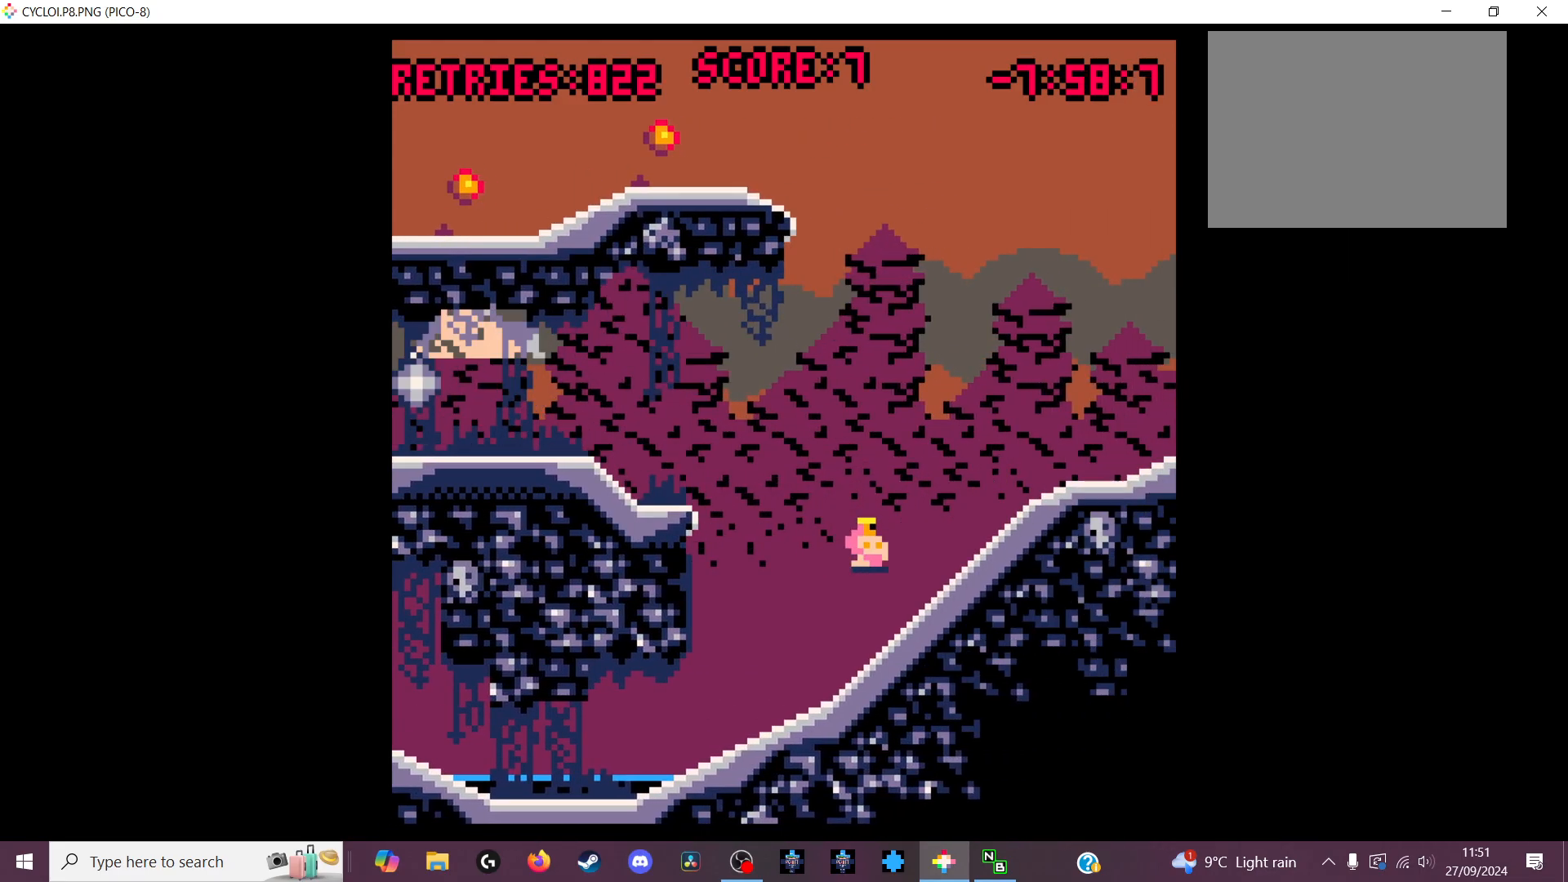
{"keys": [], "events": [[167, "x", "up"], [233, "z", "down"], [333, "z", "up"]]}
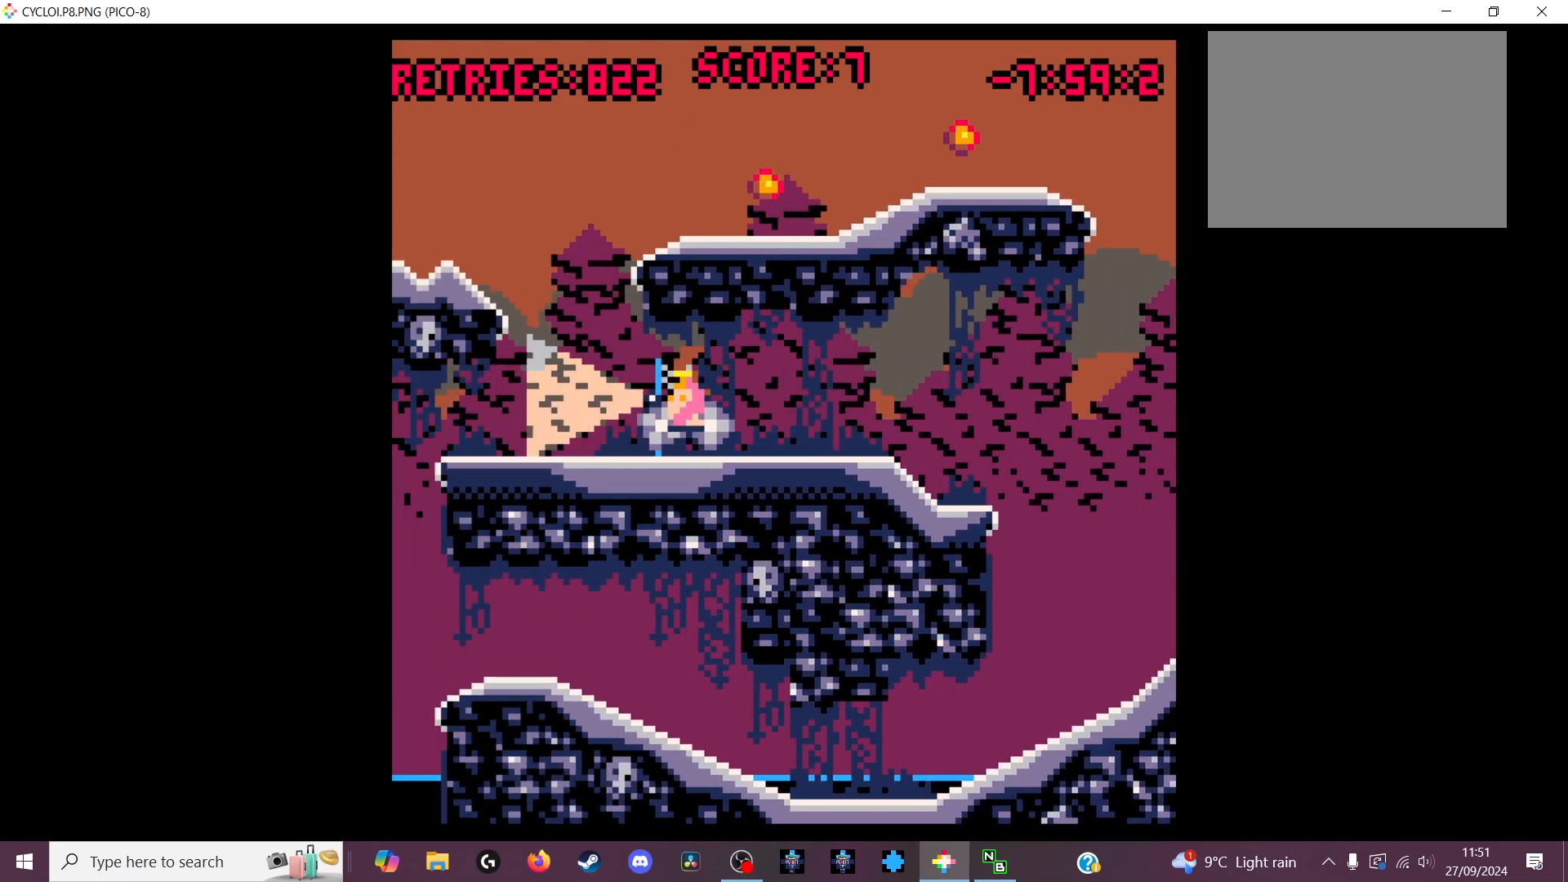
{"keys": [], "events": [[100, "z", "down"], [133, "z", "up"]]}
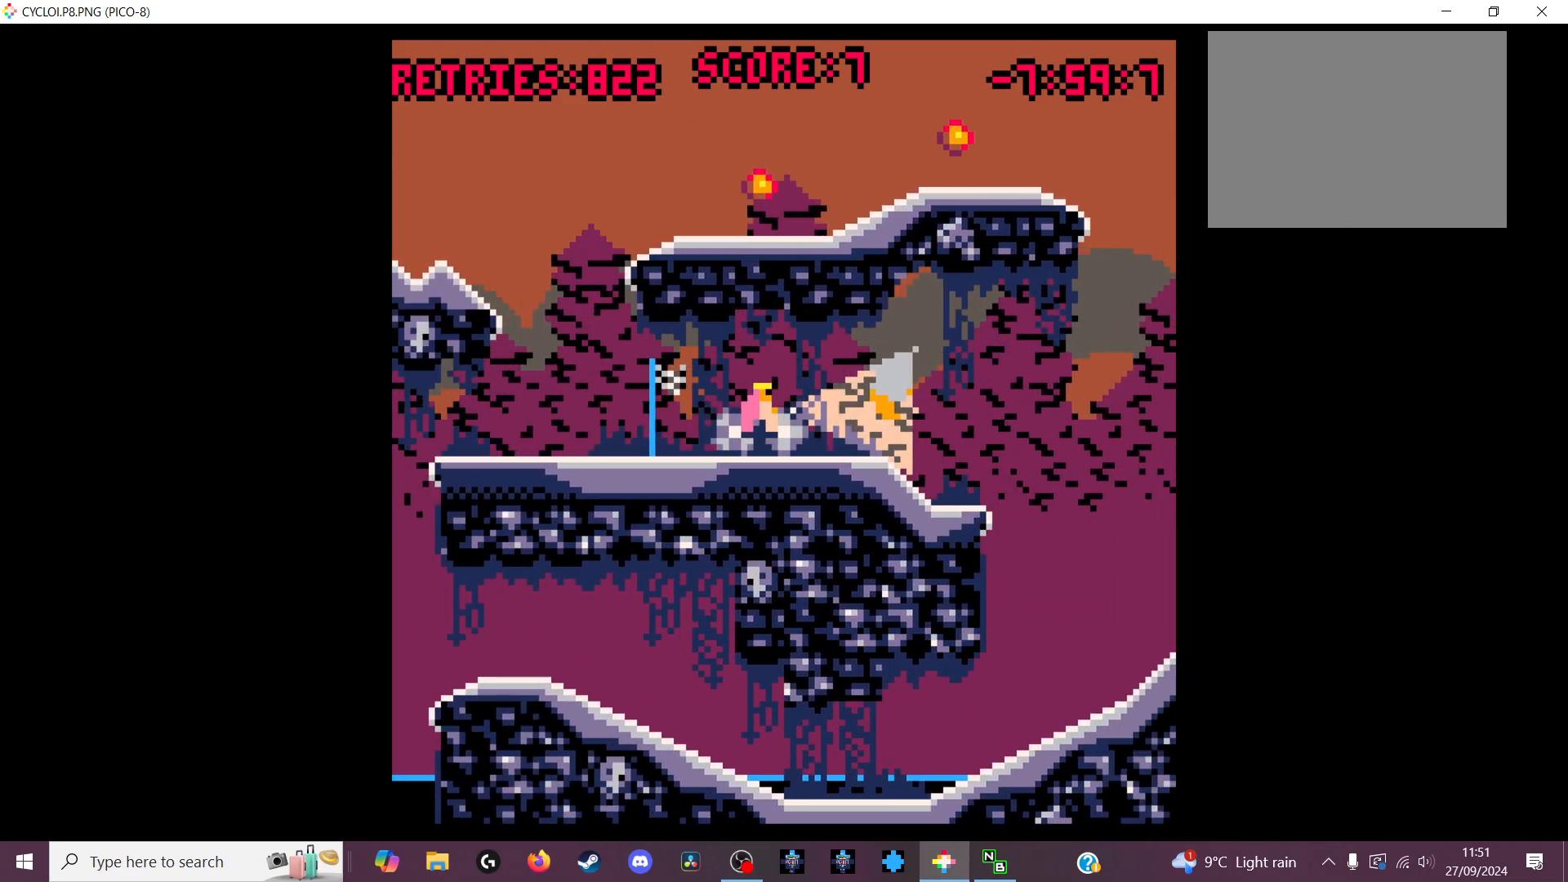
{"keys": [], "events": [[33, "z", "down"], [100, "z", "up"]]}
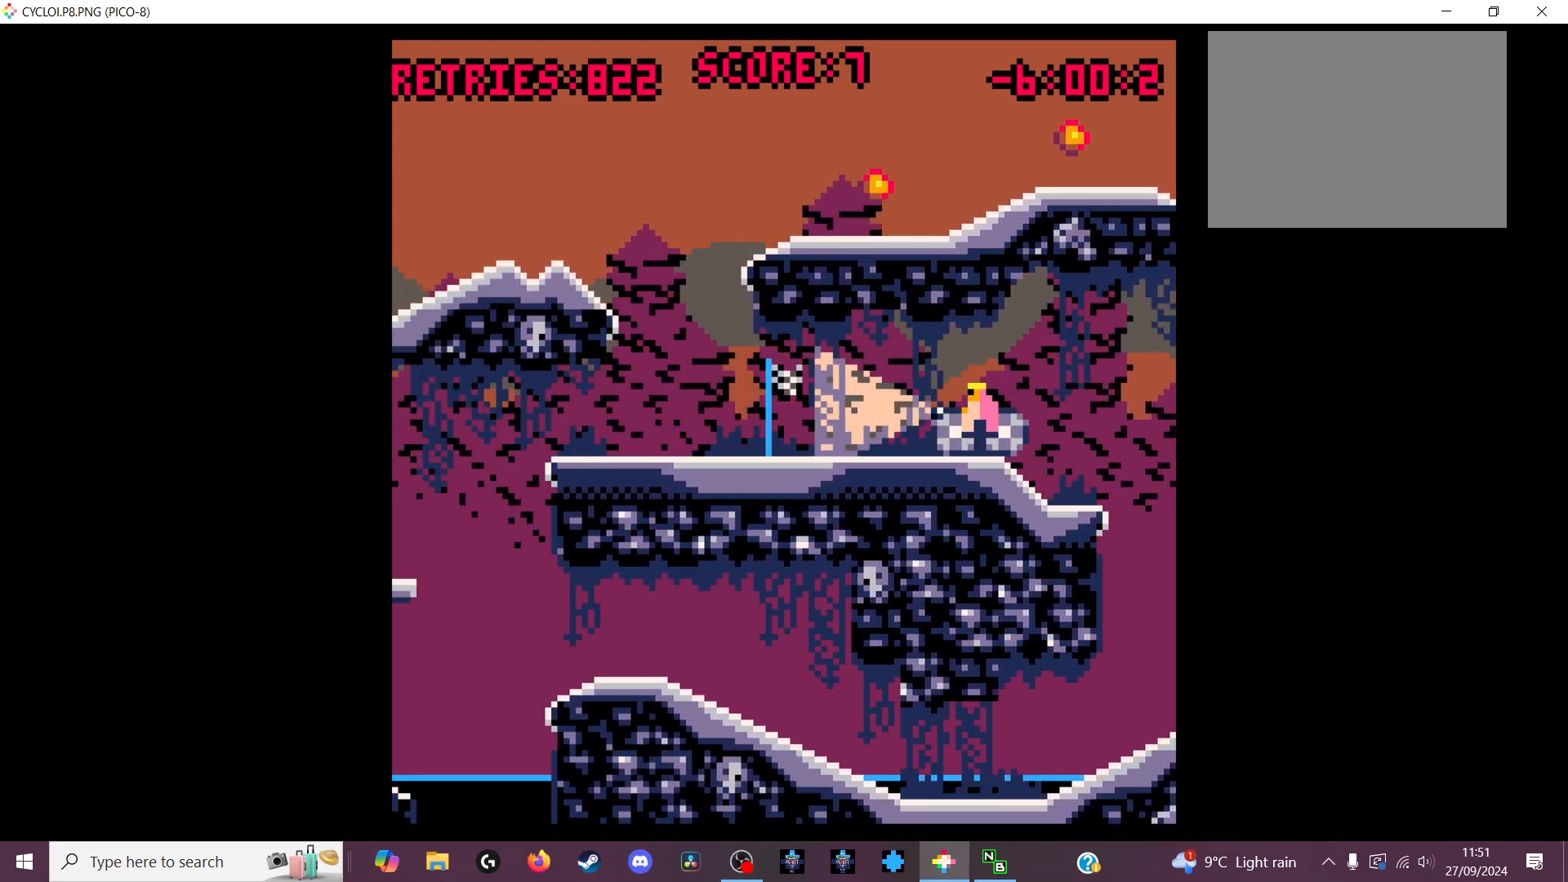
{"keys": [], "events": []}
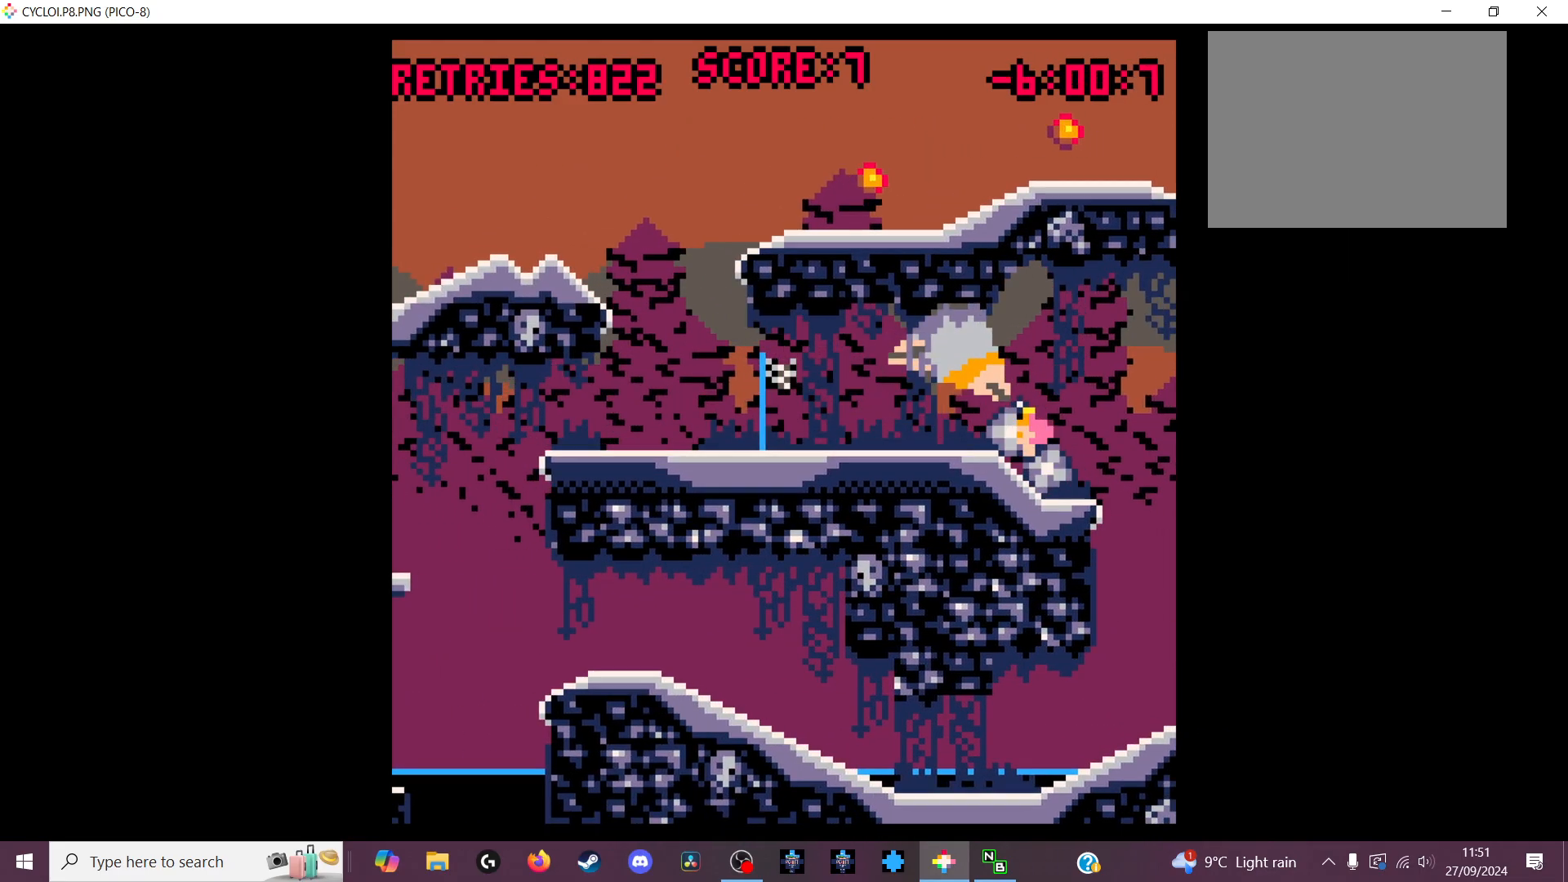
{"keys": ["z"], "events": [[467, "z", "down"]]}
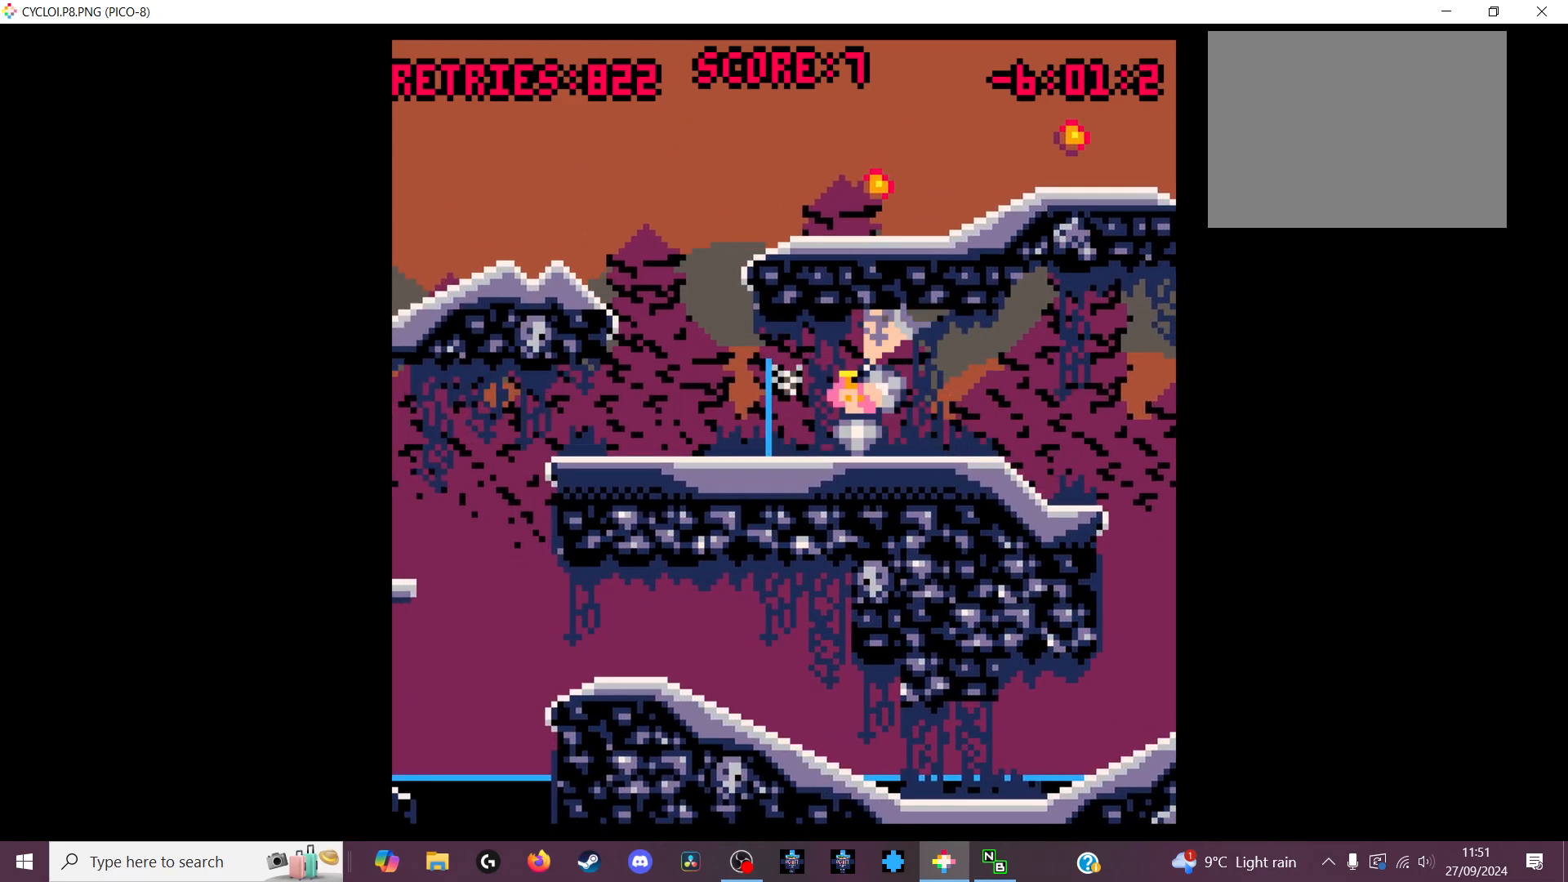
{"keys": [], "events": [[100, "z", "up"]]}
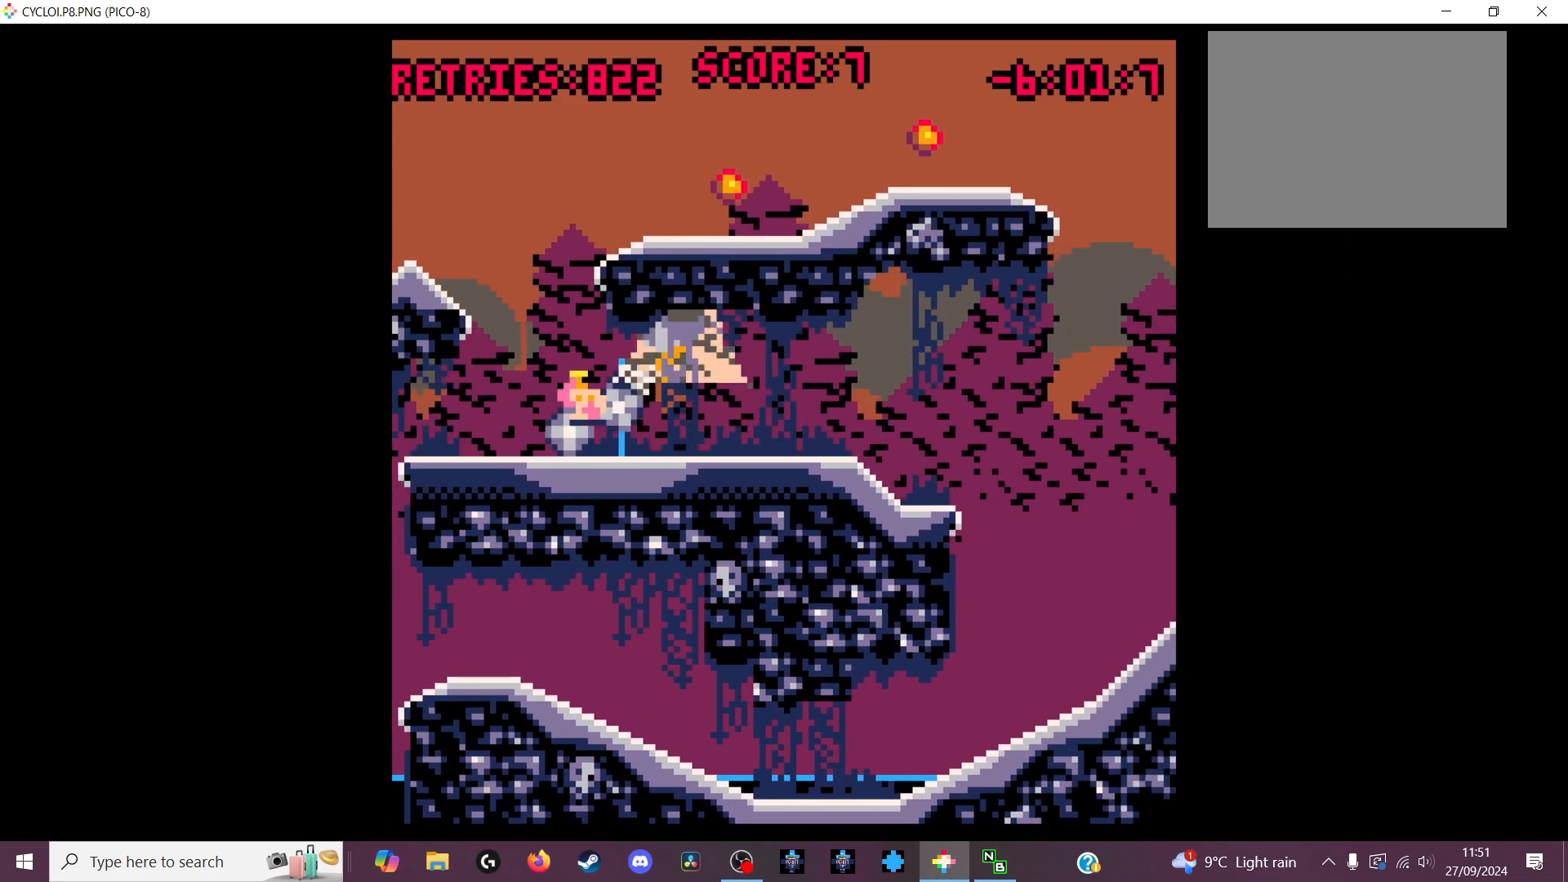
{"keys": [], "events": []}
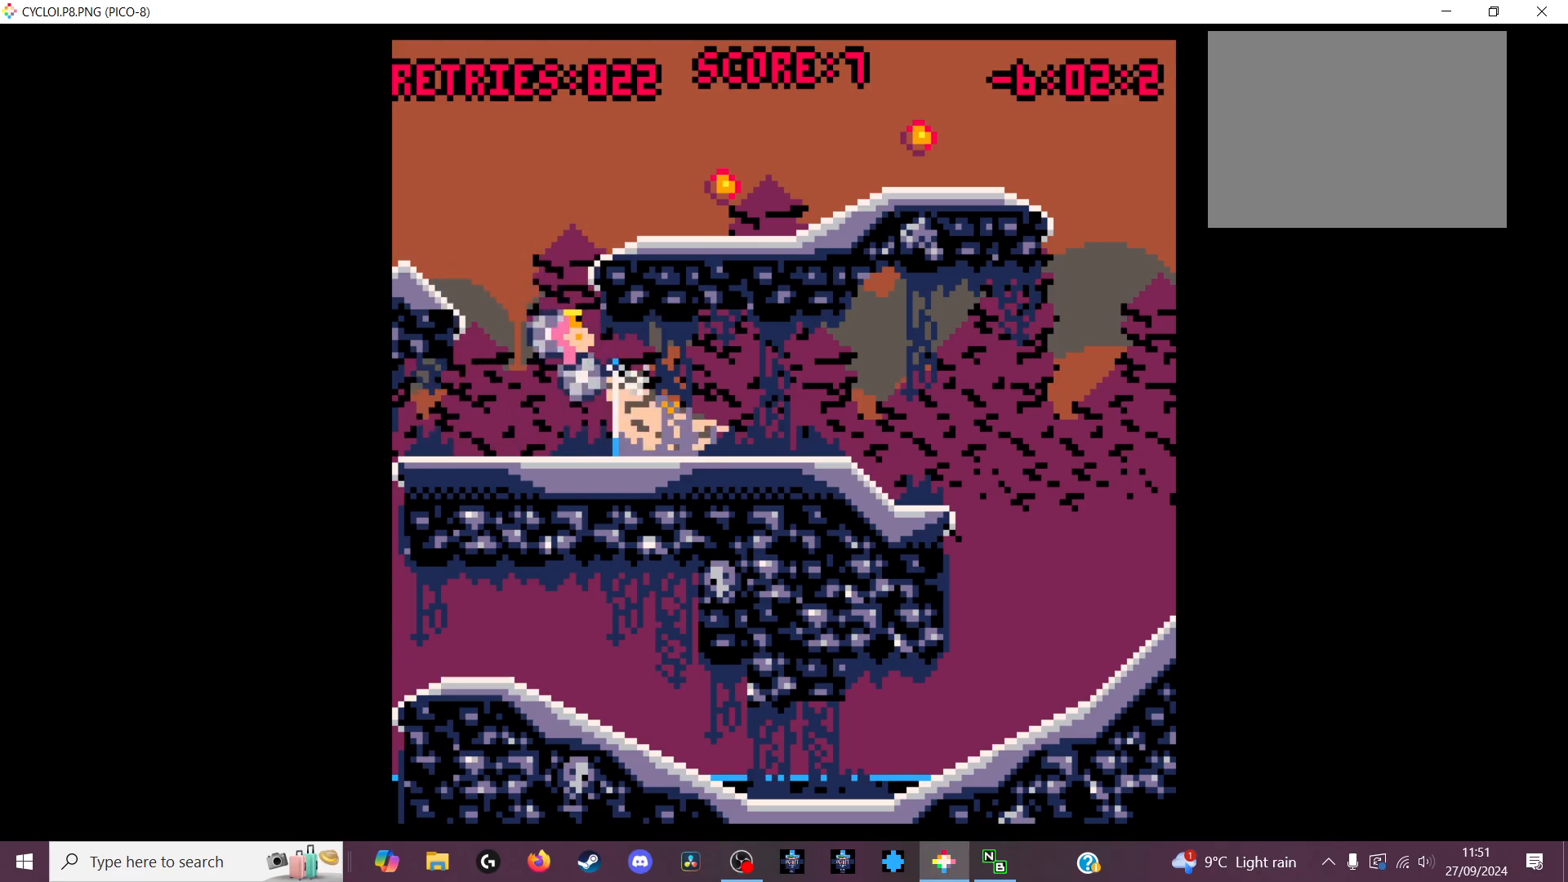
{"keys": [], "events": []}
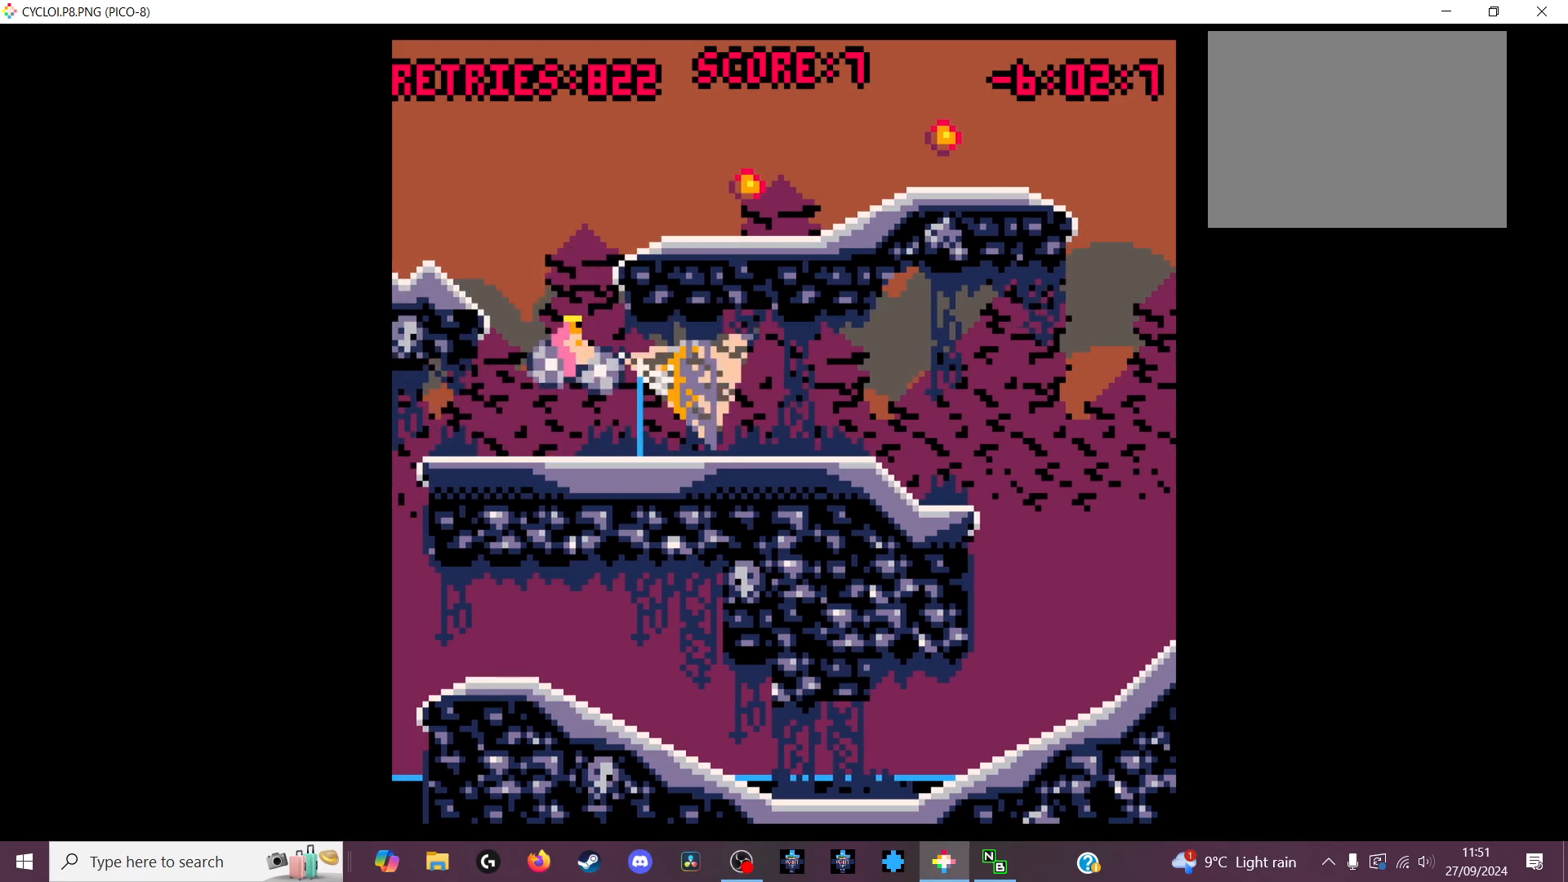
{"keys": [], "events": []}
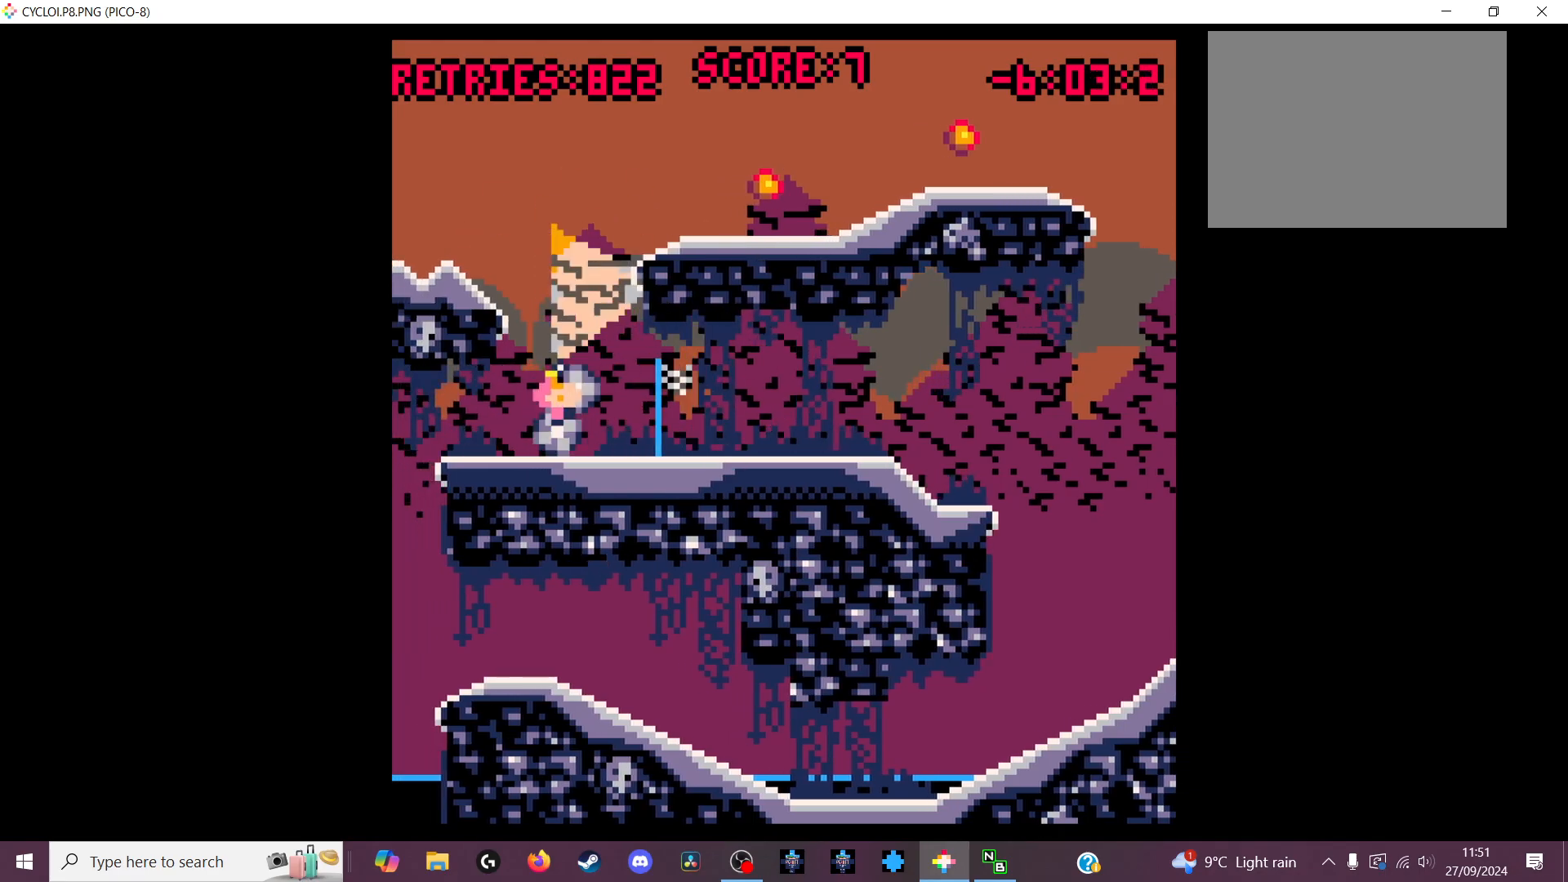
{"keys": [], "events": [[267, "z", "down"], [333, "z", "up"]]}
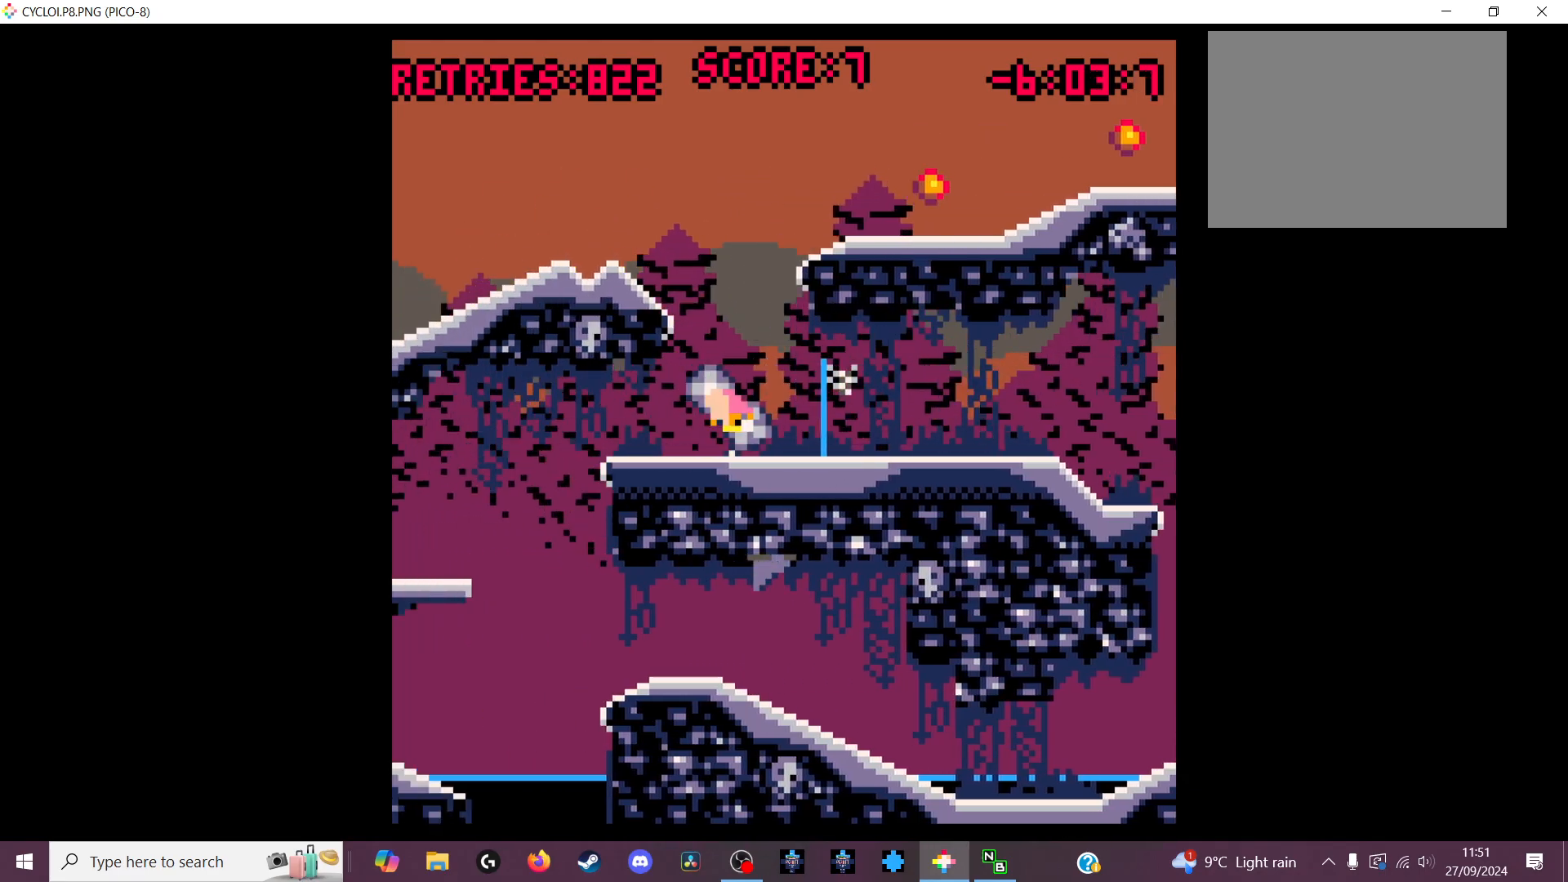
{"keys": [], "events": []}
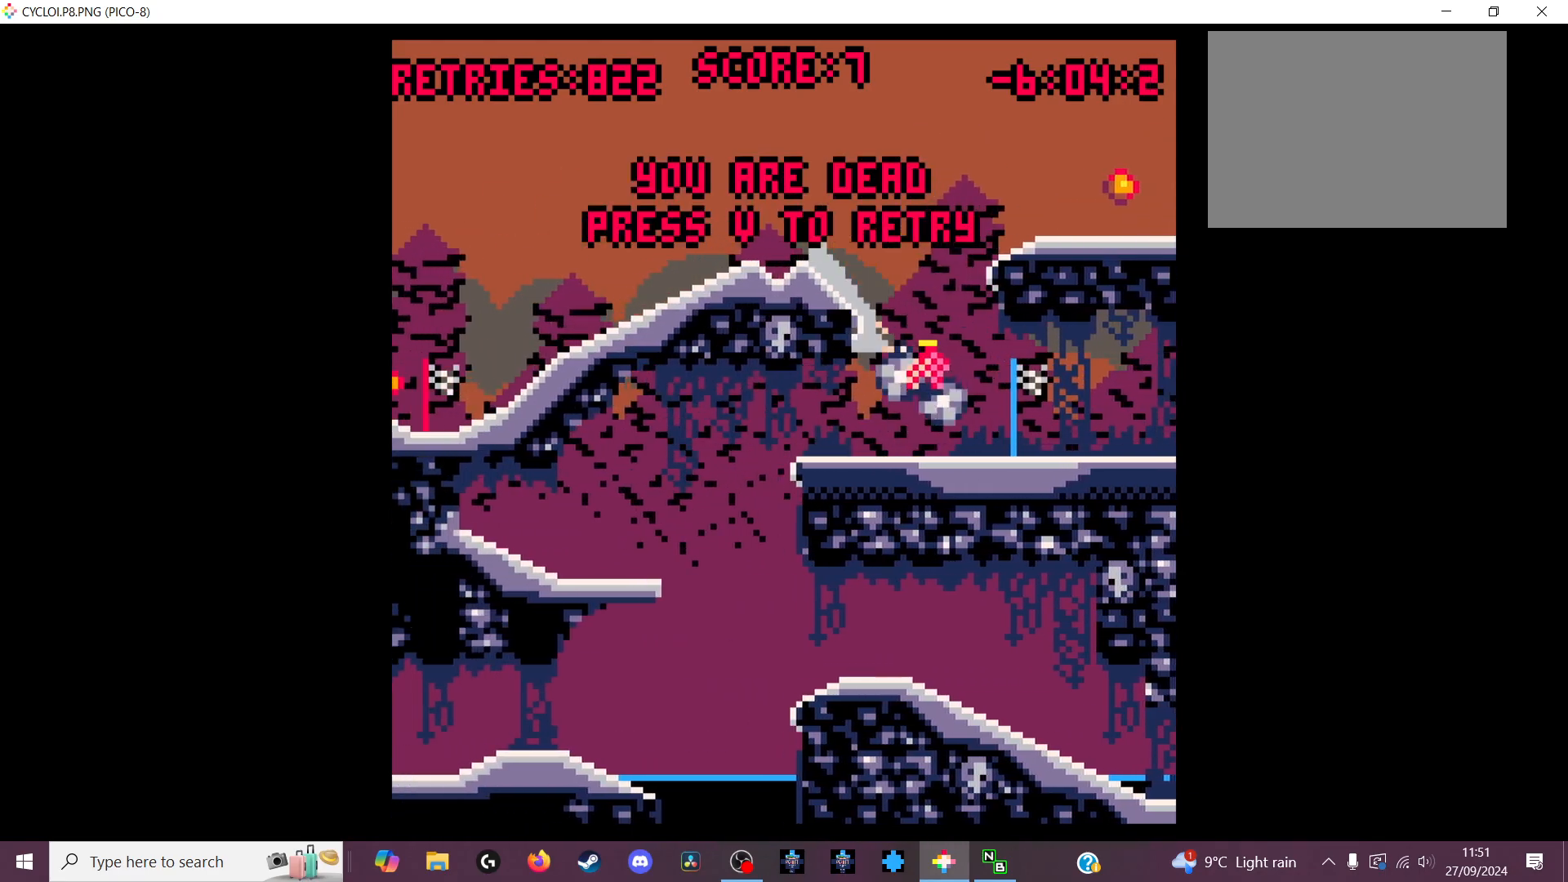
{"keys": [], "events": [[100, "x", "down"], [200, "x", "up"]]}
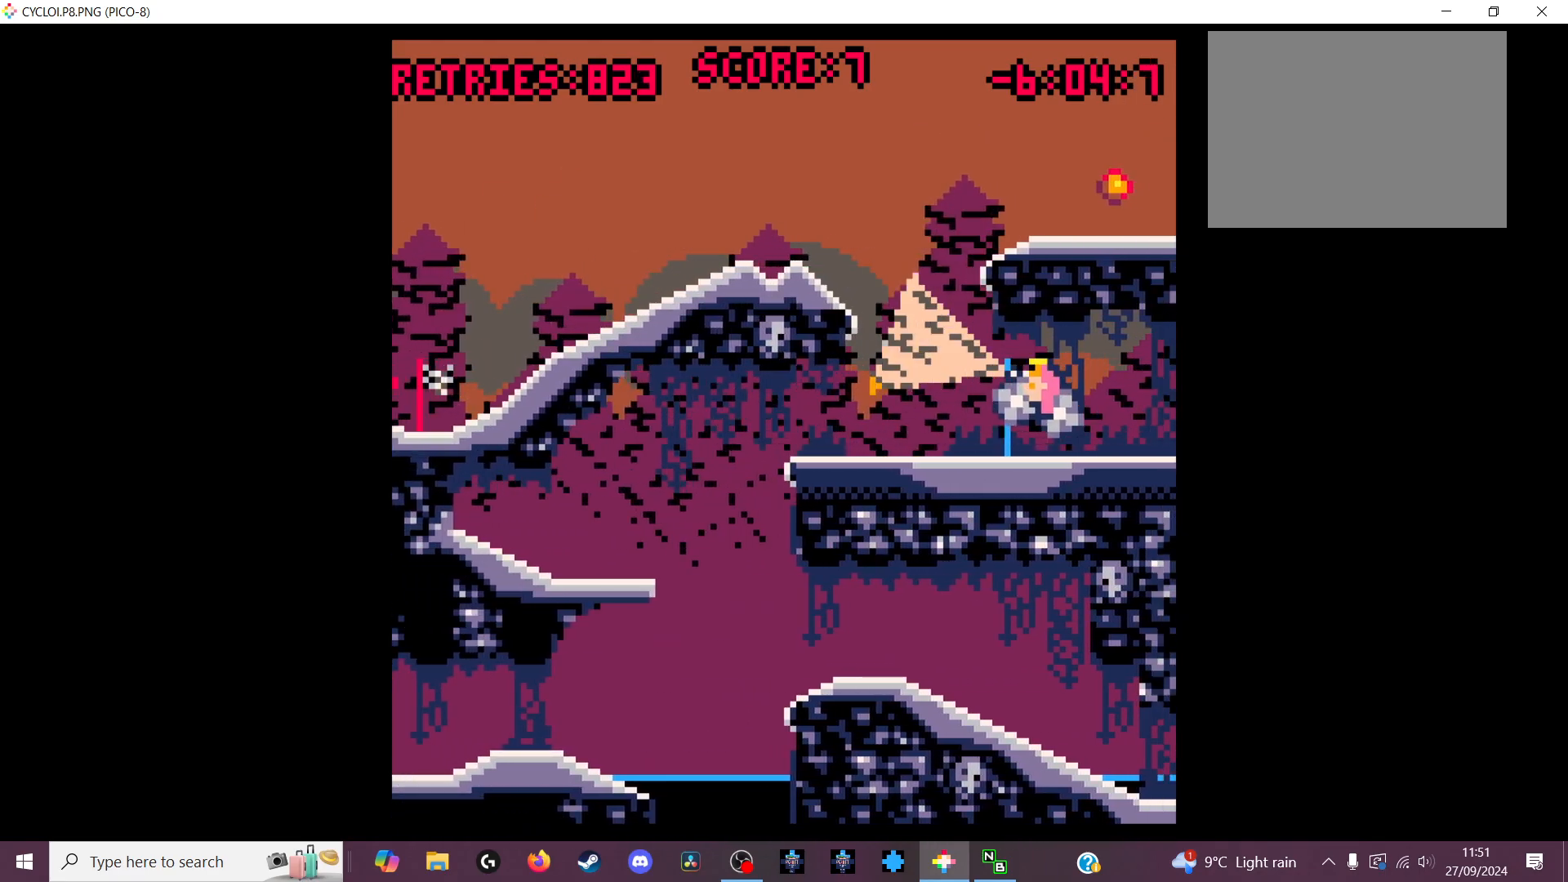
{"keys": [], "events": [[333, "z", "down"], [433, "z", "up"]]}
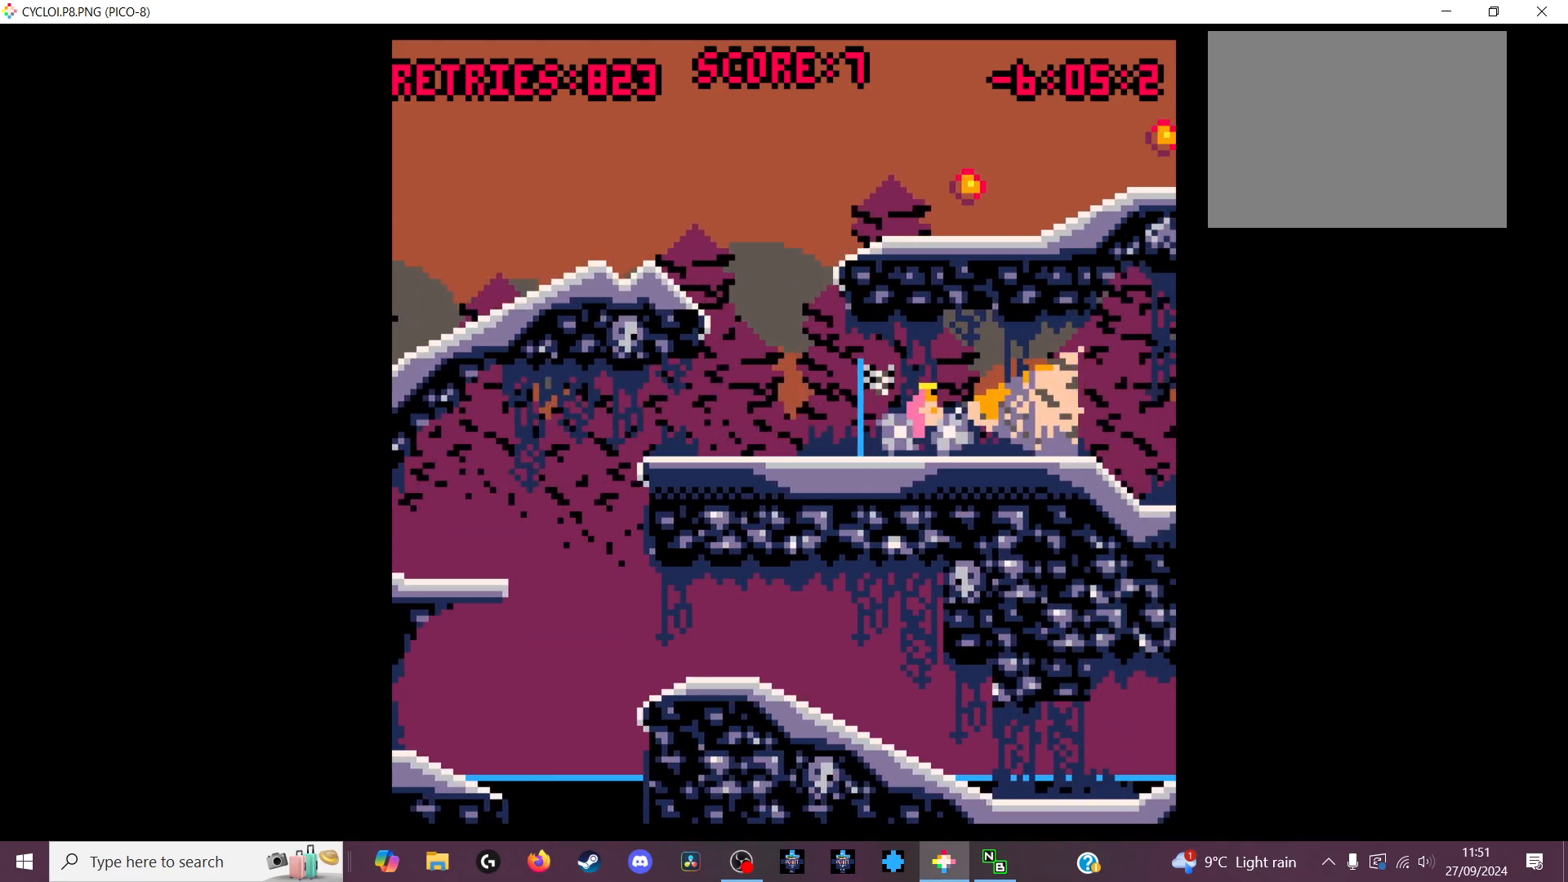
{"keys": [], "events": [[200, "z", "down"], [300, "z", "up"]]}
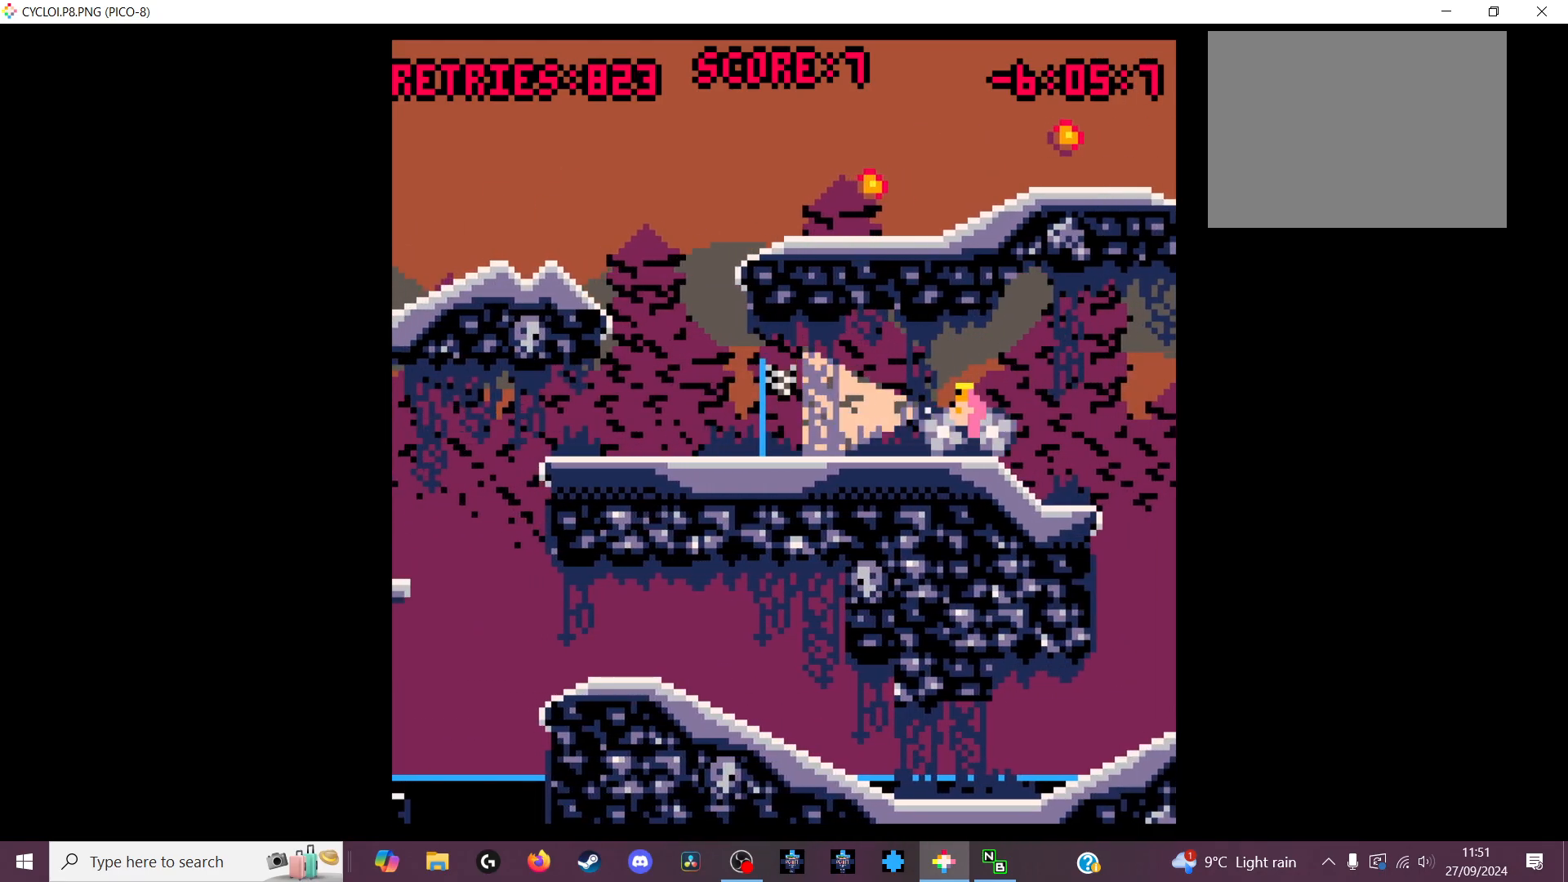
{"keys": [], "events": []}
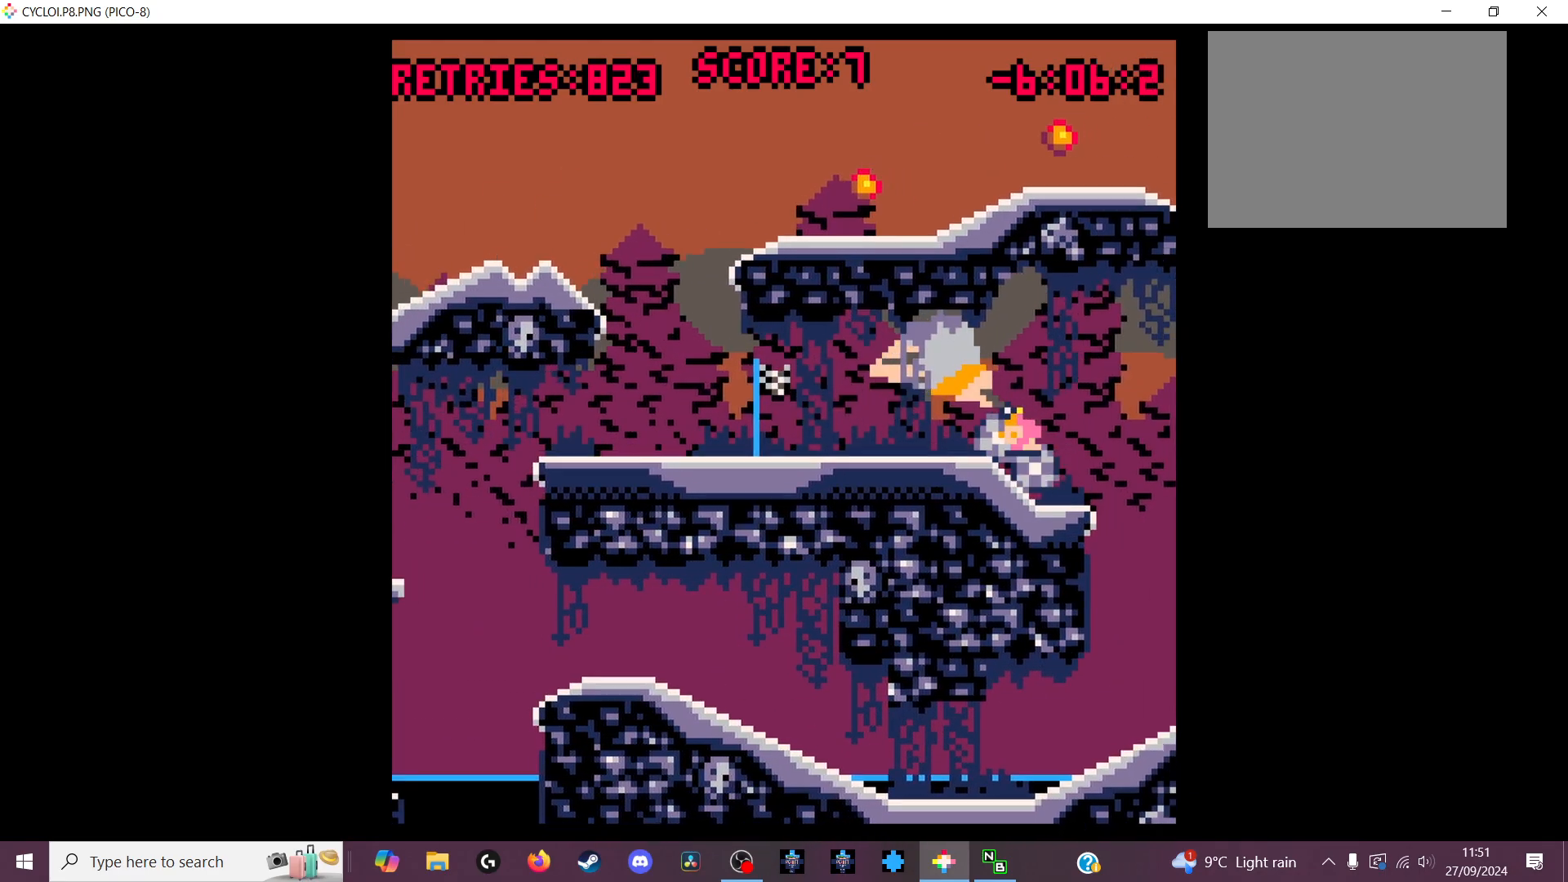
{"keys": ["z"], "events": [[467, "z", "down"]]}
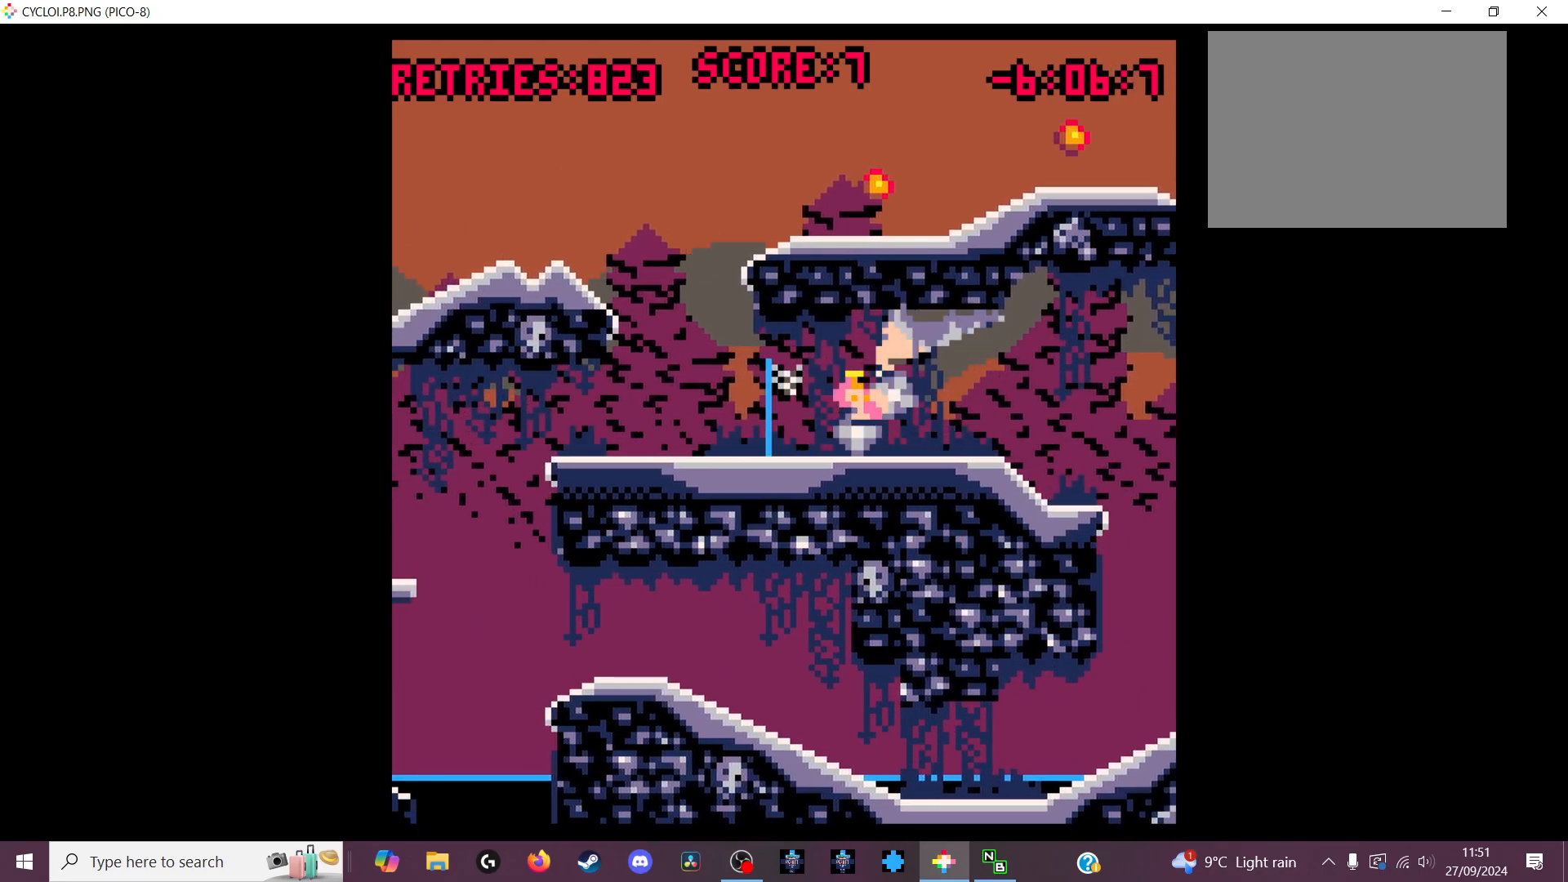
{"keys": [], "events": [[100, "z", "up"]]}
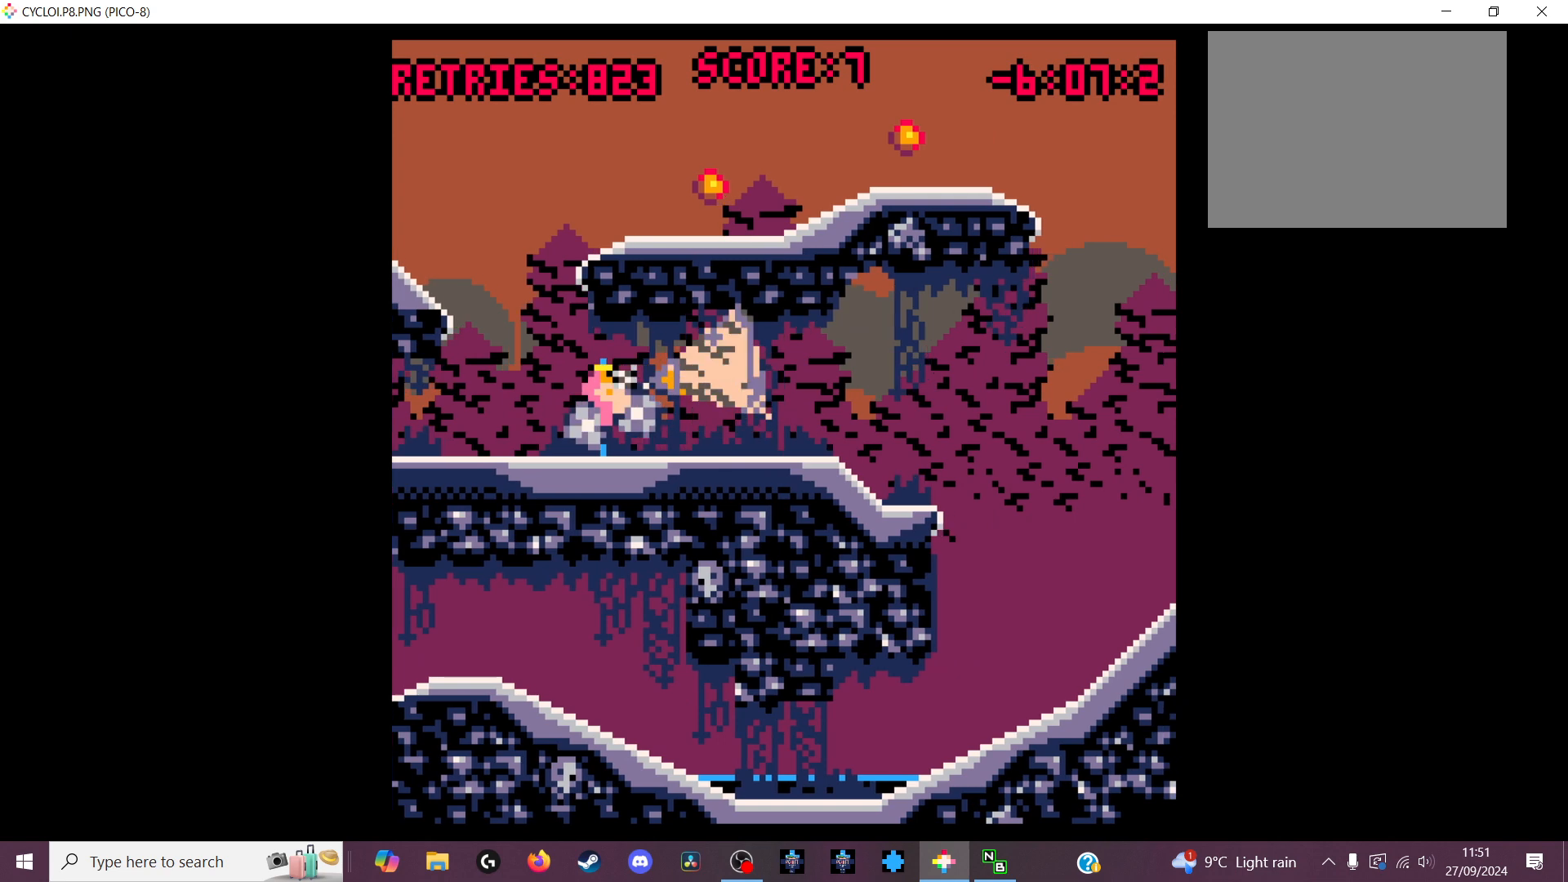
{"keys": [], "events": []}
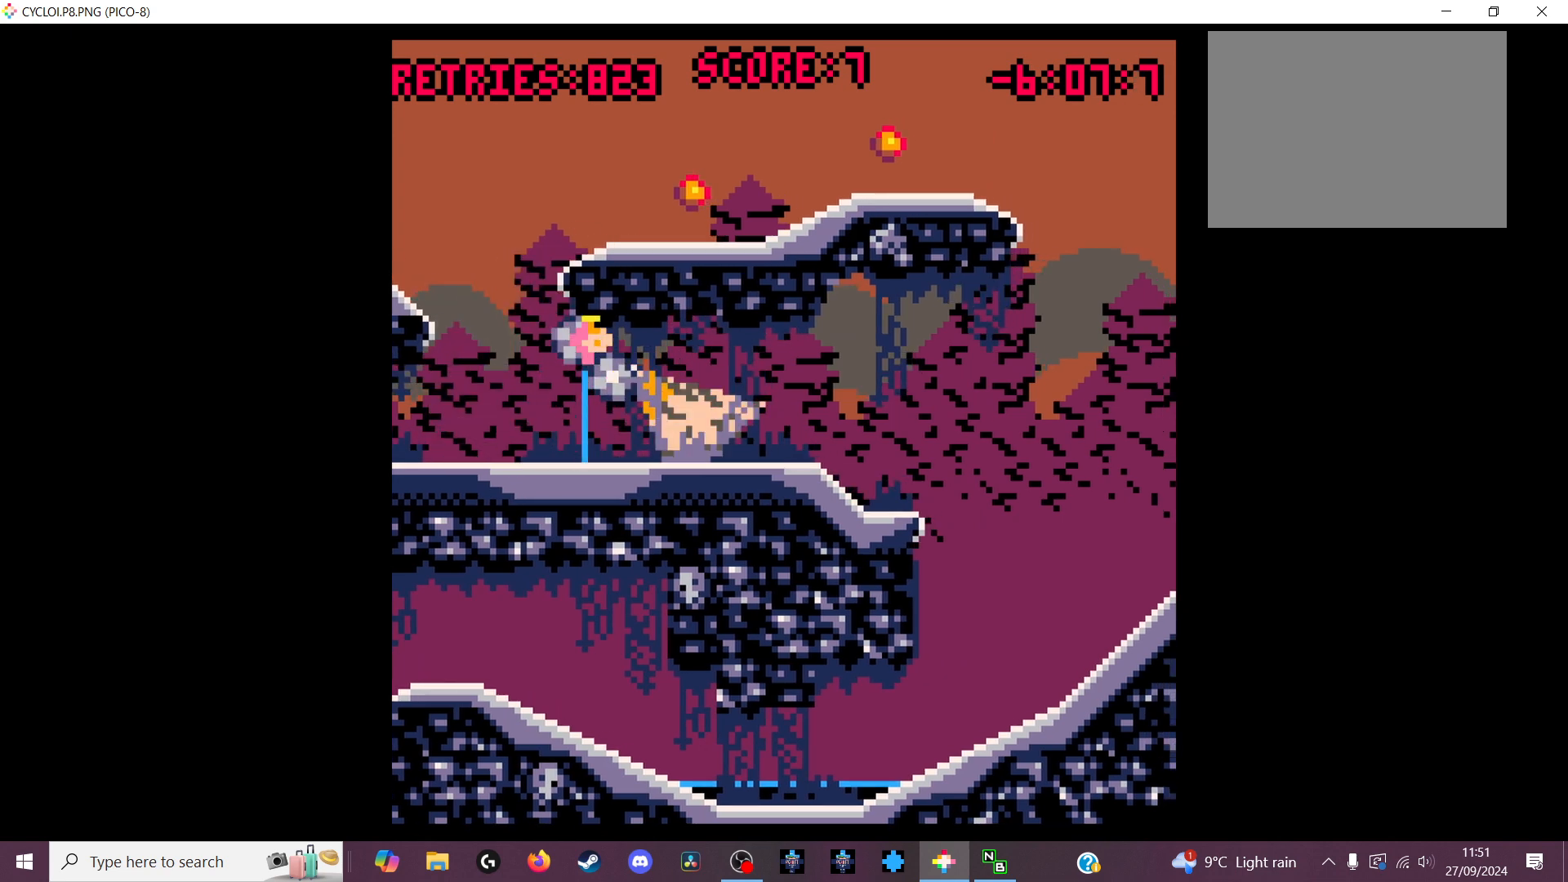
{"keys": ["x"], "events": [[467, "x", "down"]]}
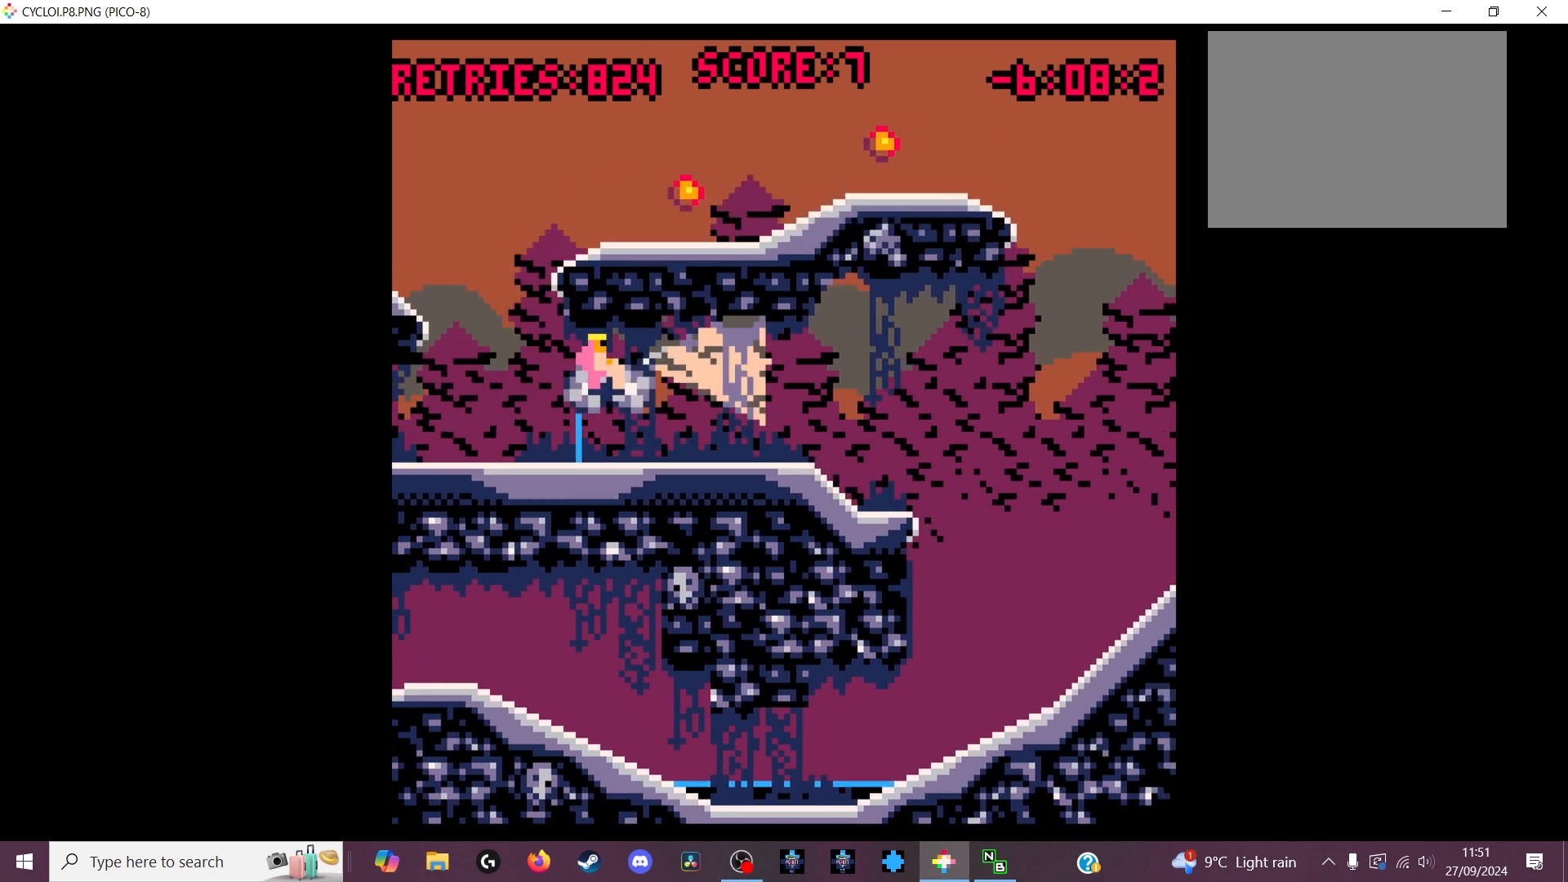
{"keys": [], "events": [[67, "x", "up"], [367, "z", "down"], [467, "z", "up"]]}
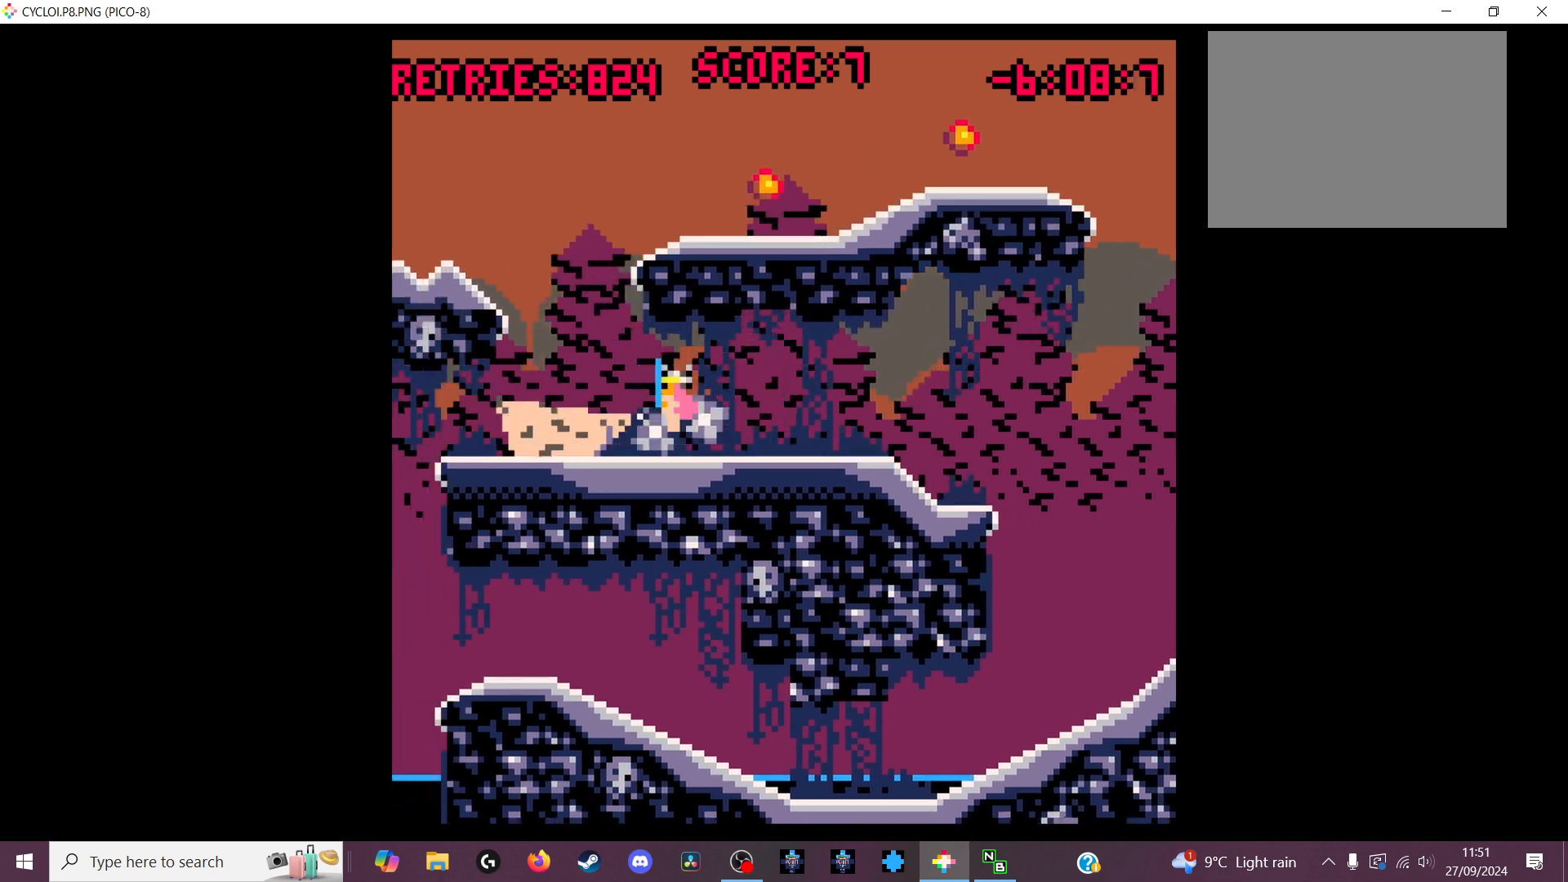
{"keys": [], "events": [[400, "z", "down"], [500, "z", "up"]]}
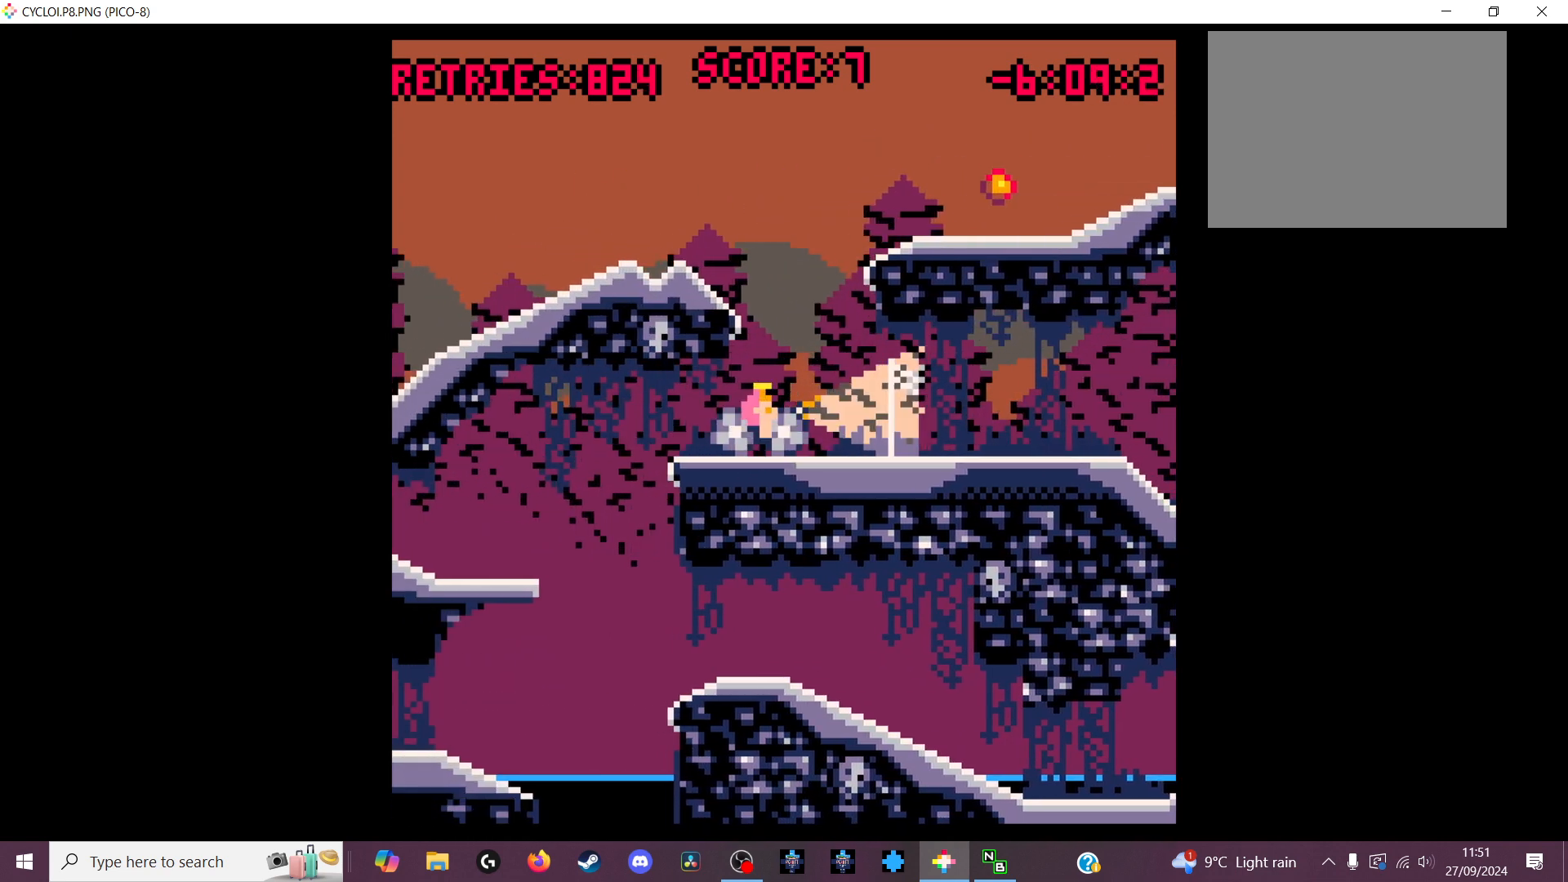
{"keys": [], "events": []}
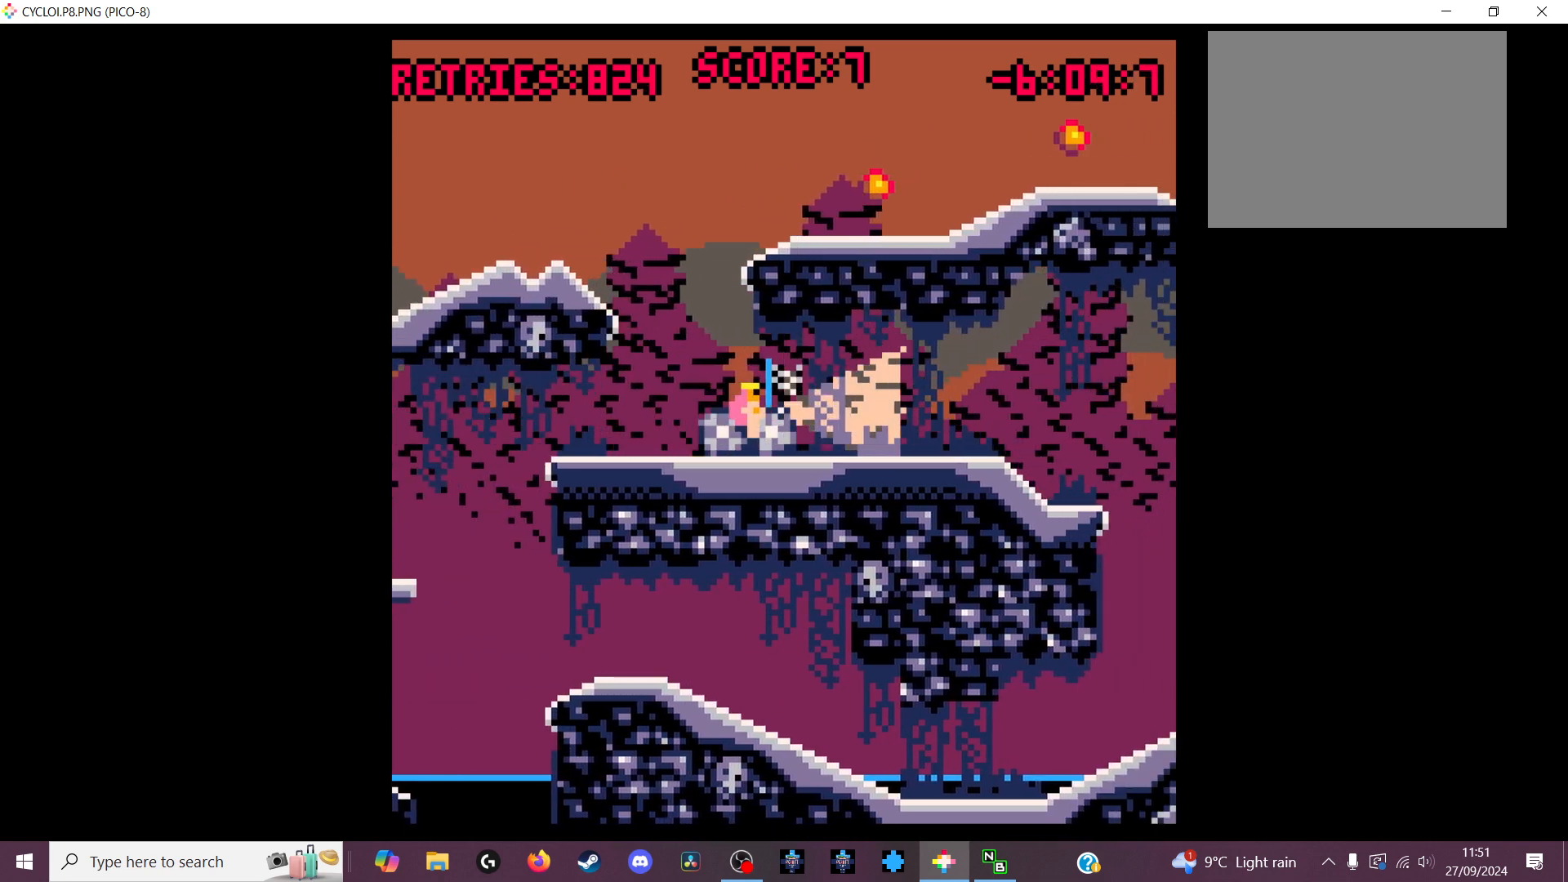
{"keys": [], "events": [[133, "z", "down"], [233, "z", "up"]]}